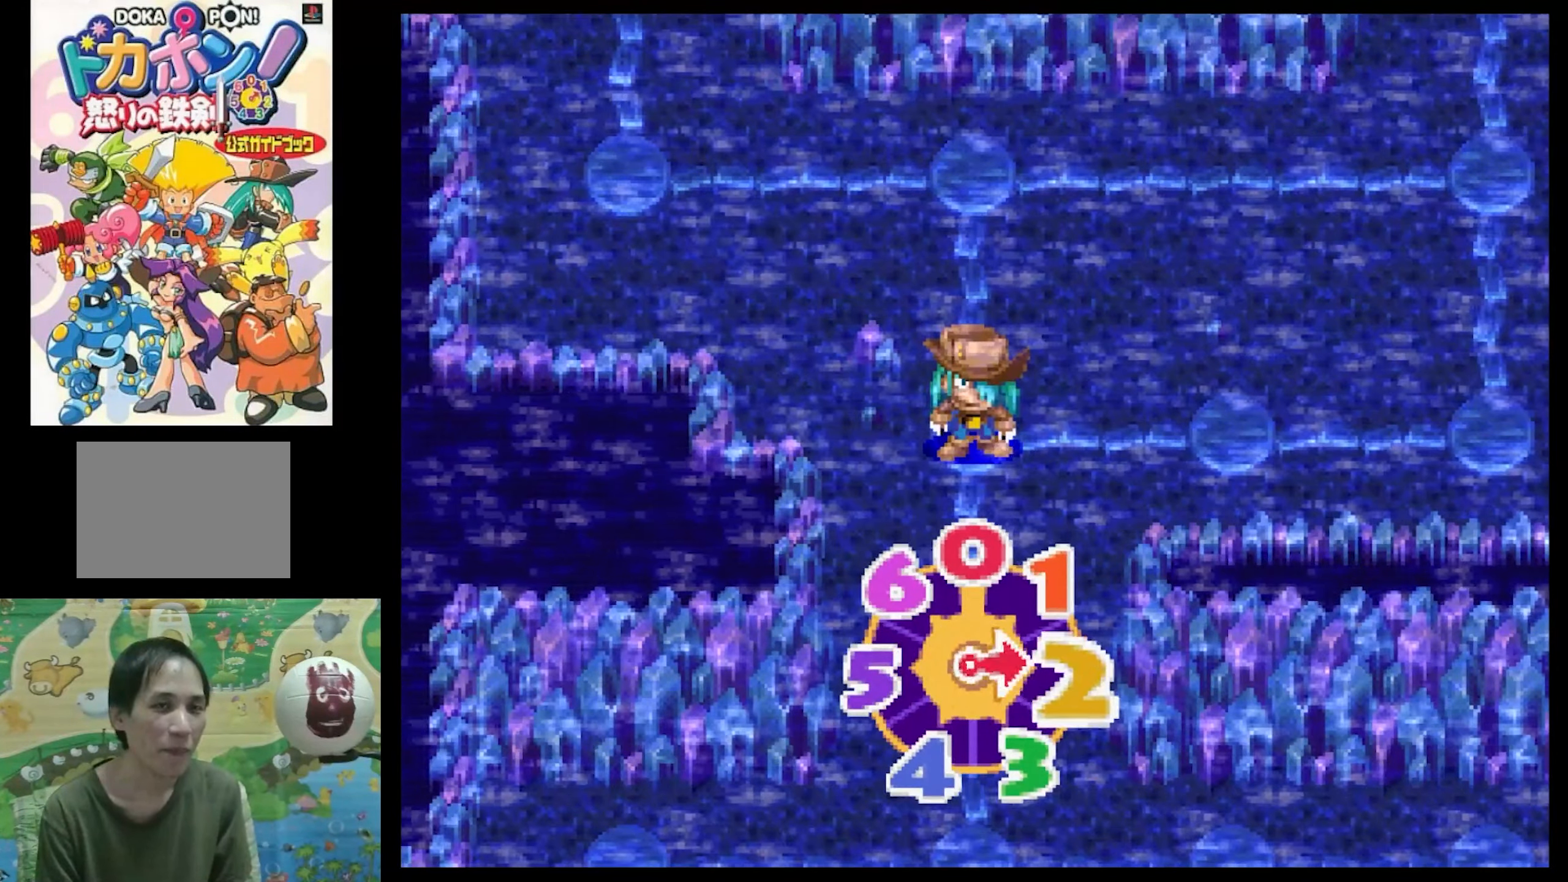
Gameplay with a controller (PlayStation layout); each line is a JSON object with the inputs held at the frame after it. "events" lists button and stick changes between this image and that frame as [ms after this image, input, new state], when the widget could be followed in between. Not read: L3 R3.
{"buttons": [], "events": []}
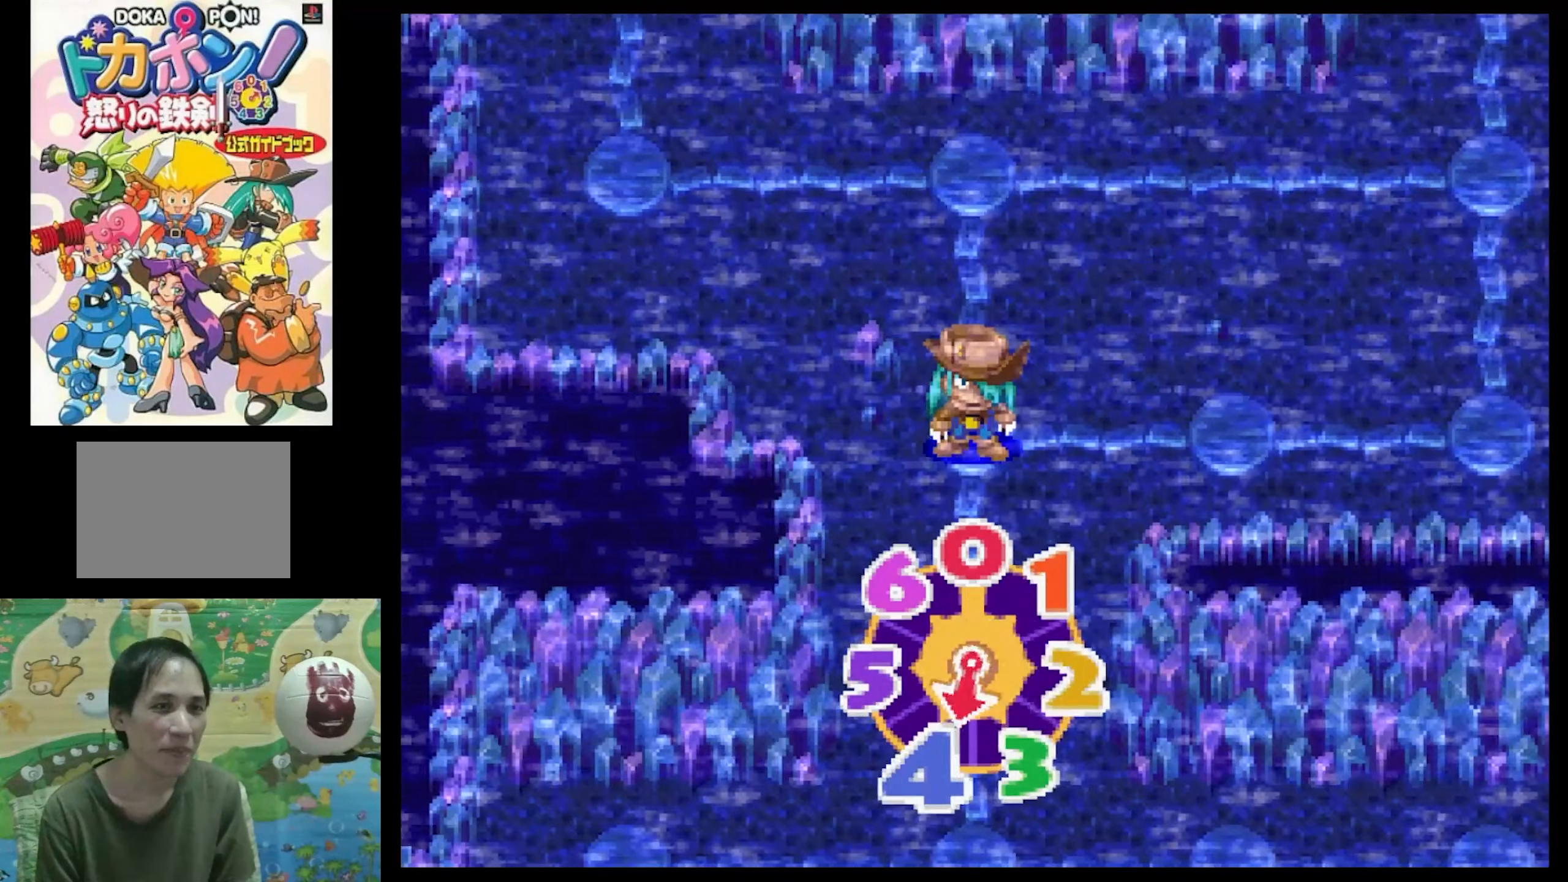
{"buttons": [], "events": []}
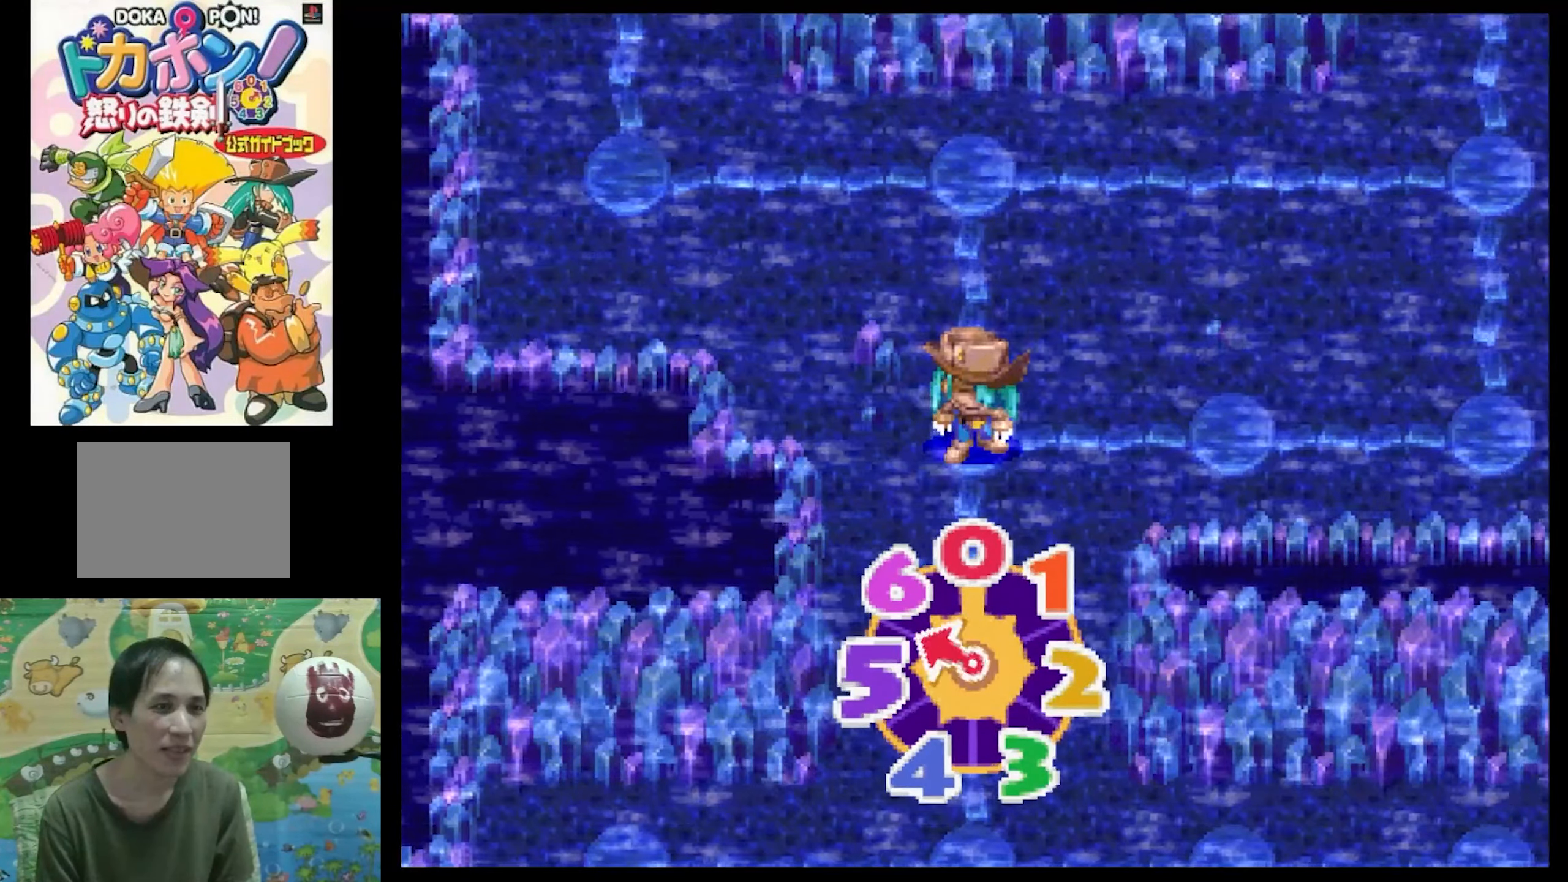
{"buttons": [], "events": []}
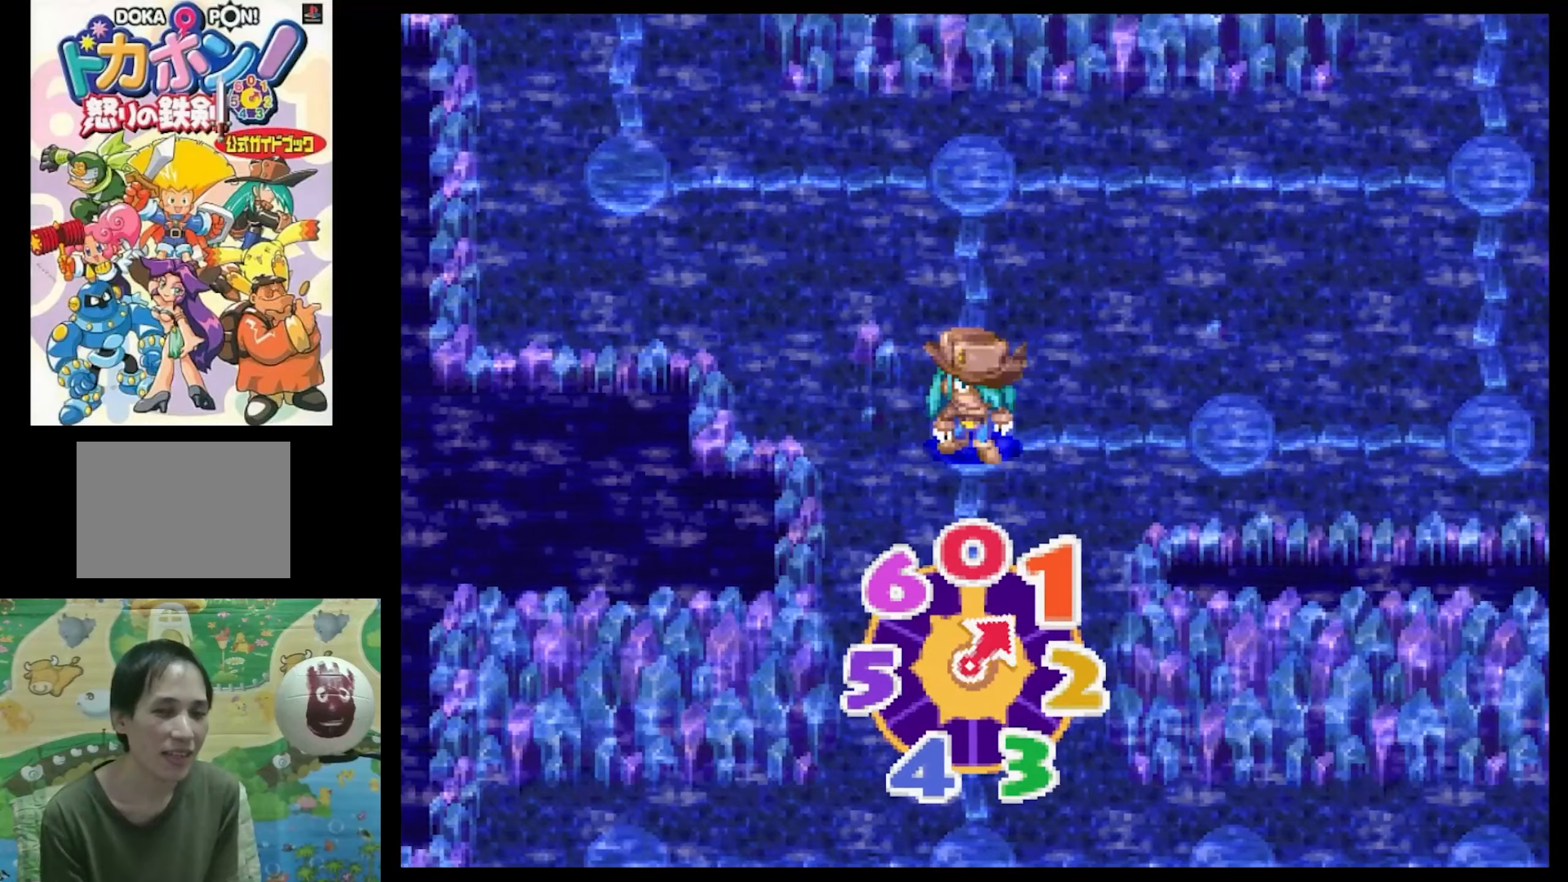
{"buttons": [], "events": []}
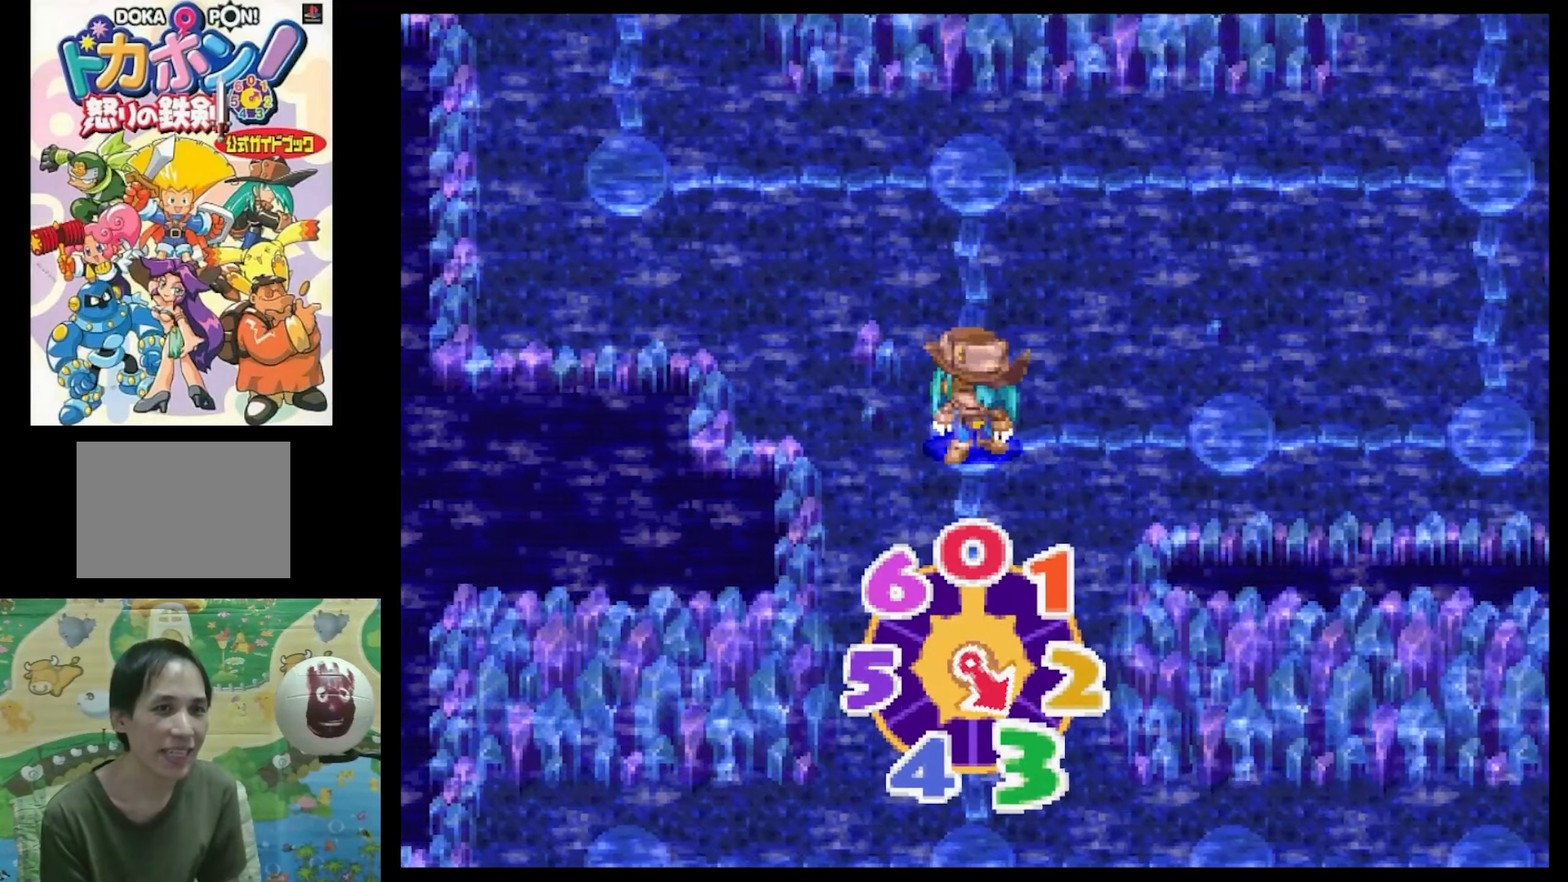
{"buttons": [], "events": []}
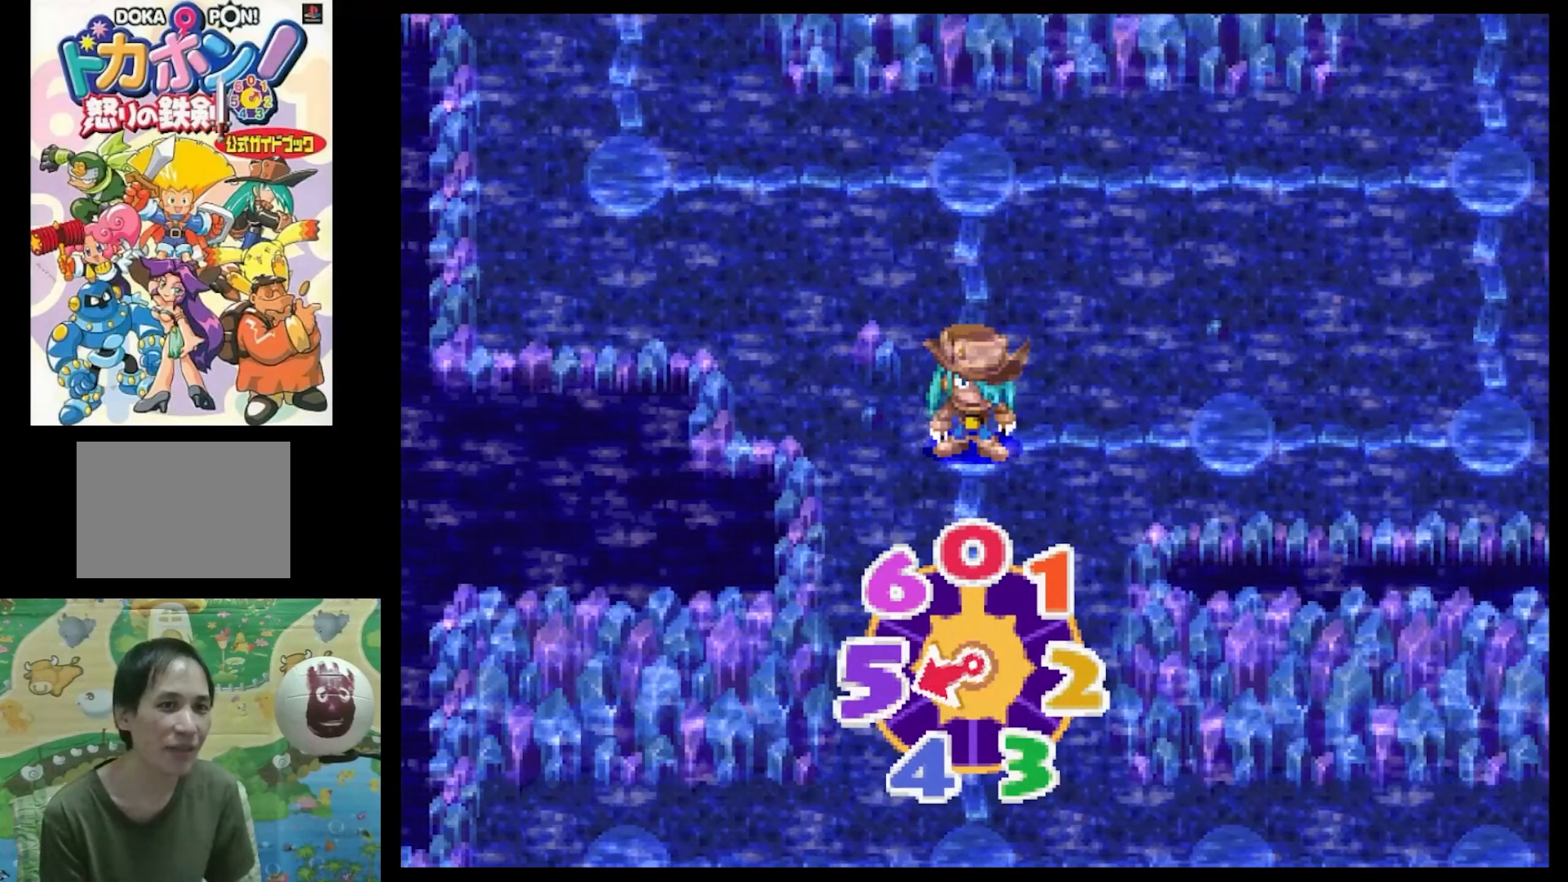
{"buttons": ["CIRCLE"], "events": [[67, "CIRCLE", "down"], [184, "CIRCLE", "up"], [284, "CIRCLE", "down"], [350, "CIRCLE", "up"], [484, "CIRCLE", "down"]]}
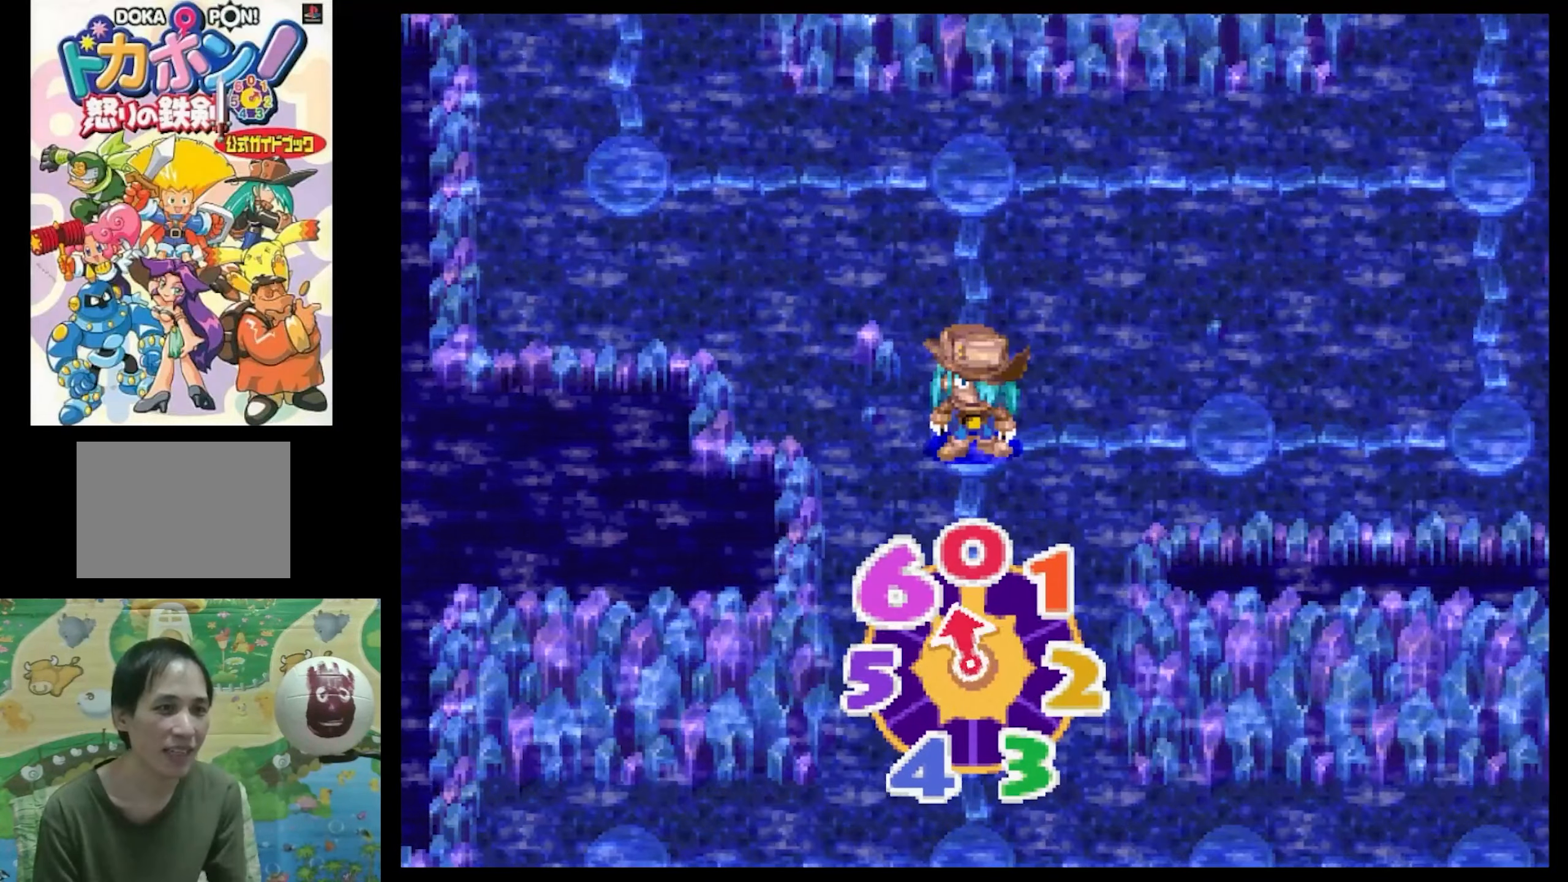
{"buttons": [], "events": [[67, "CIRCLE", "up"], [167, "CIRCLE", "down"], [234, "CIRCLE", "up"], [367, "CIRCLE", "down"], [450, "CIRCLE", "up"]]}
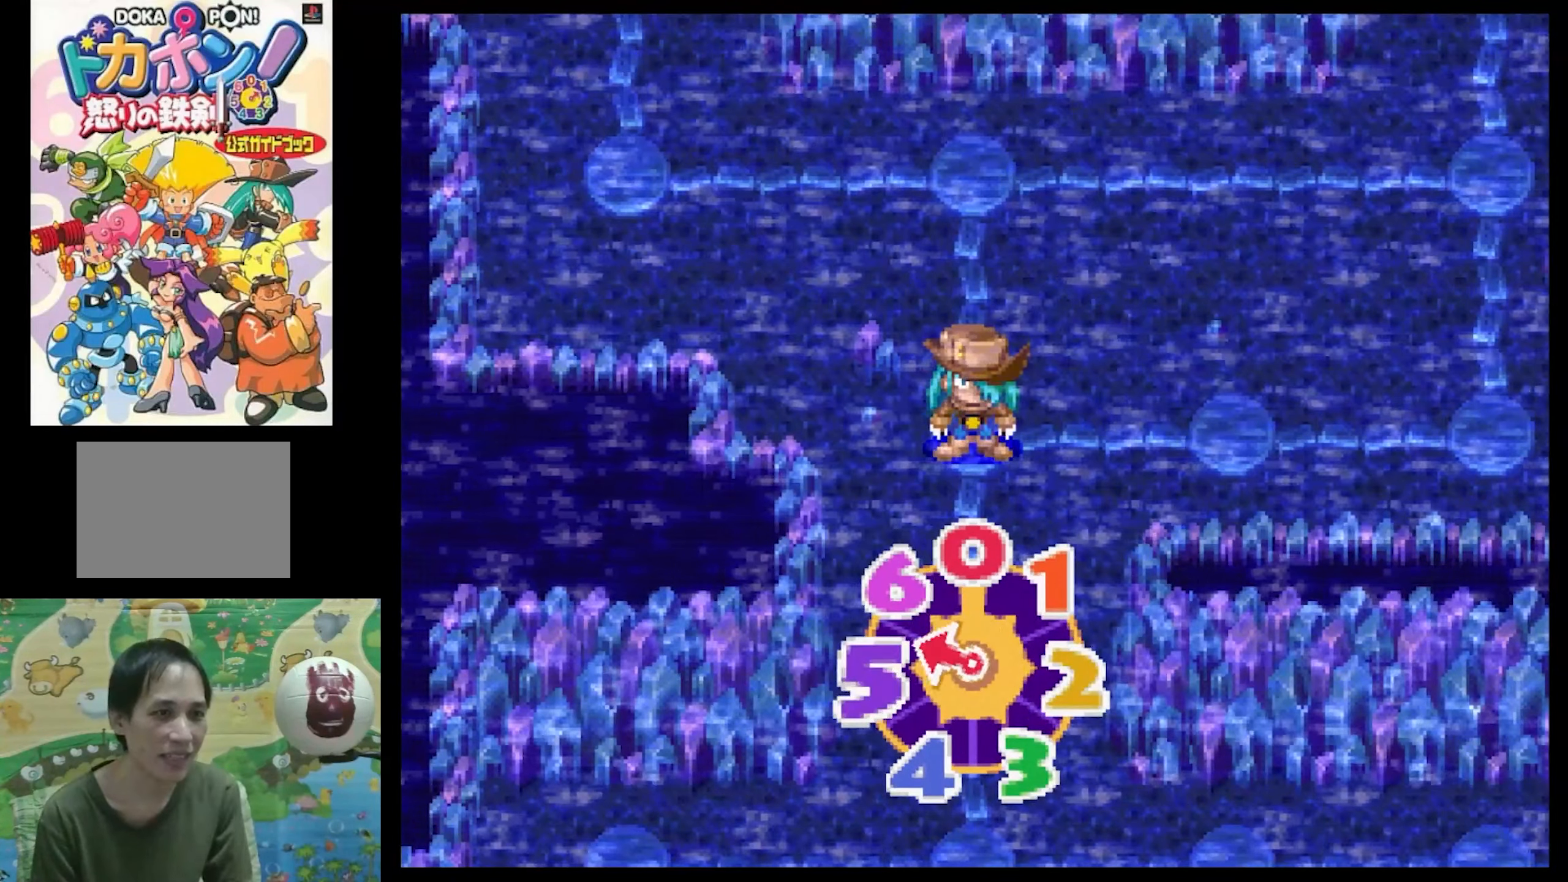
{"buttons": [], "events": [[67, "CIRCLE", "down"], [167, "CIRCLE", "up"], [284, "CIRCLE", "down"], [417, "CIRCLE", "up"]]}
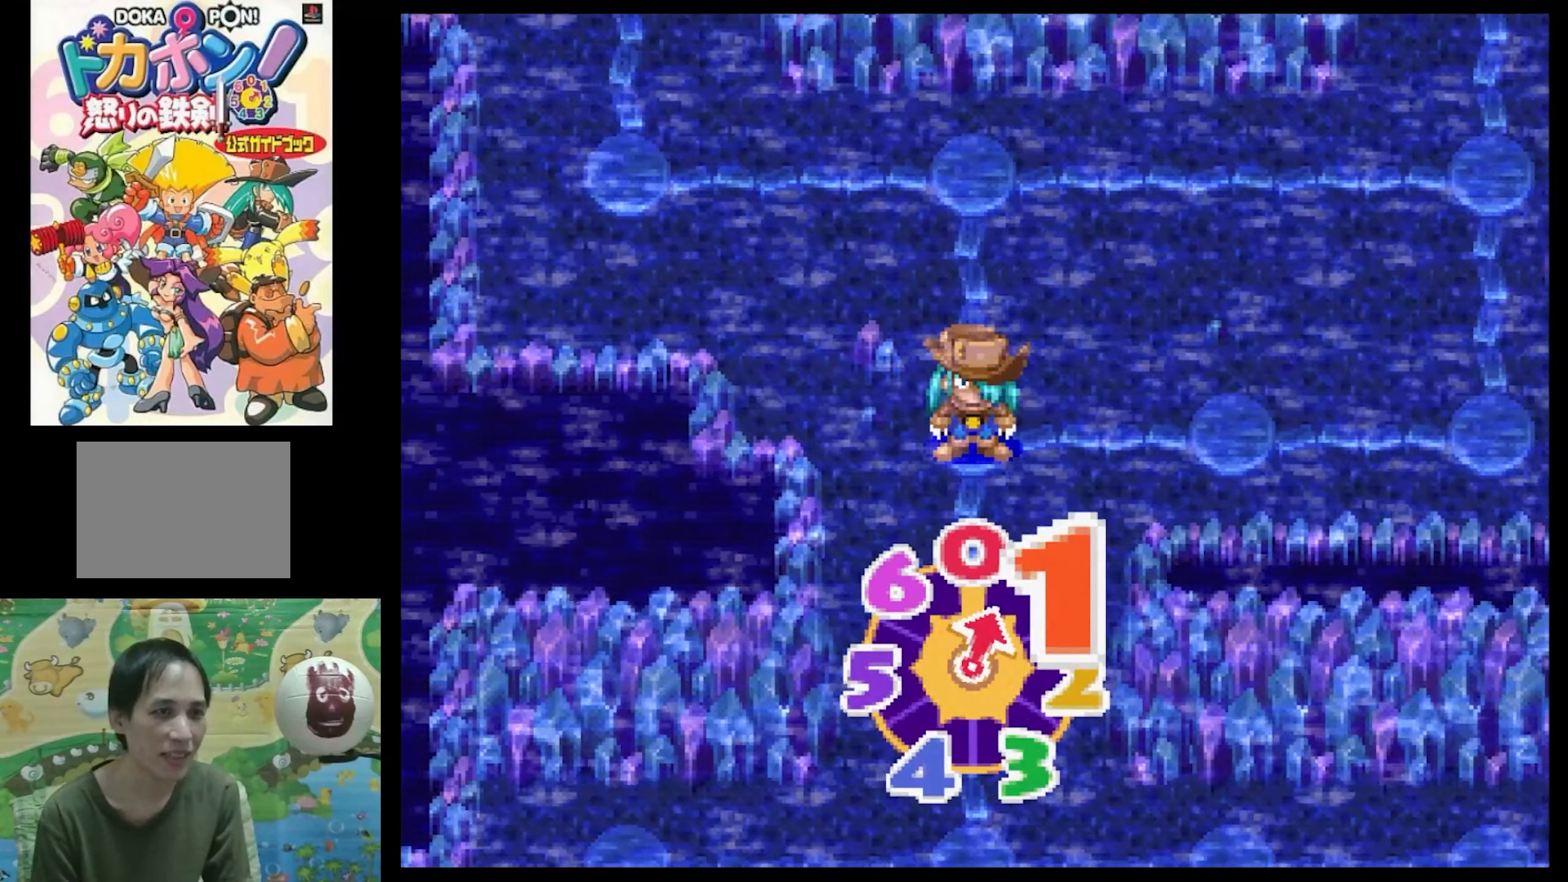
{"buttons": [], "events": [[84, "CIRCLE", "down"], [217, "CIRCLE", "up"]]}
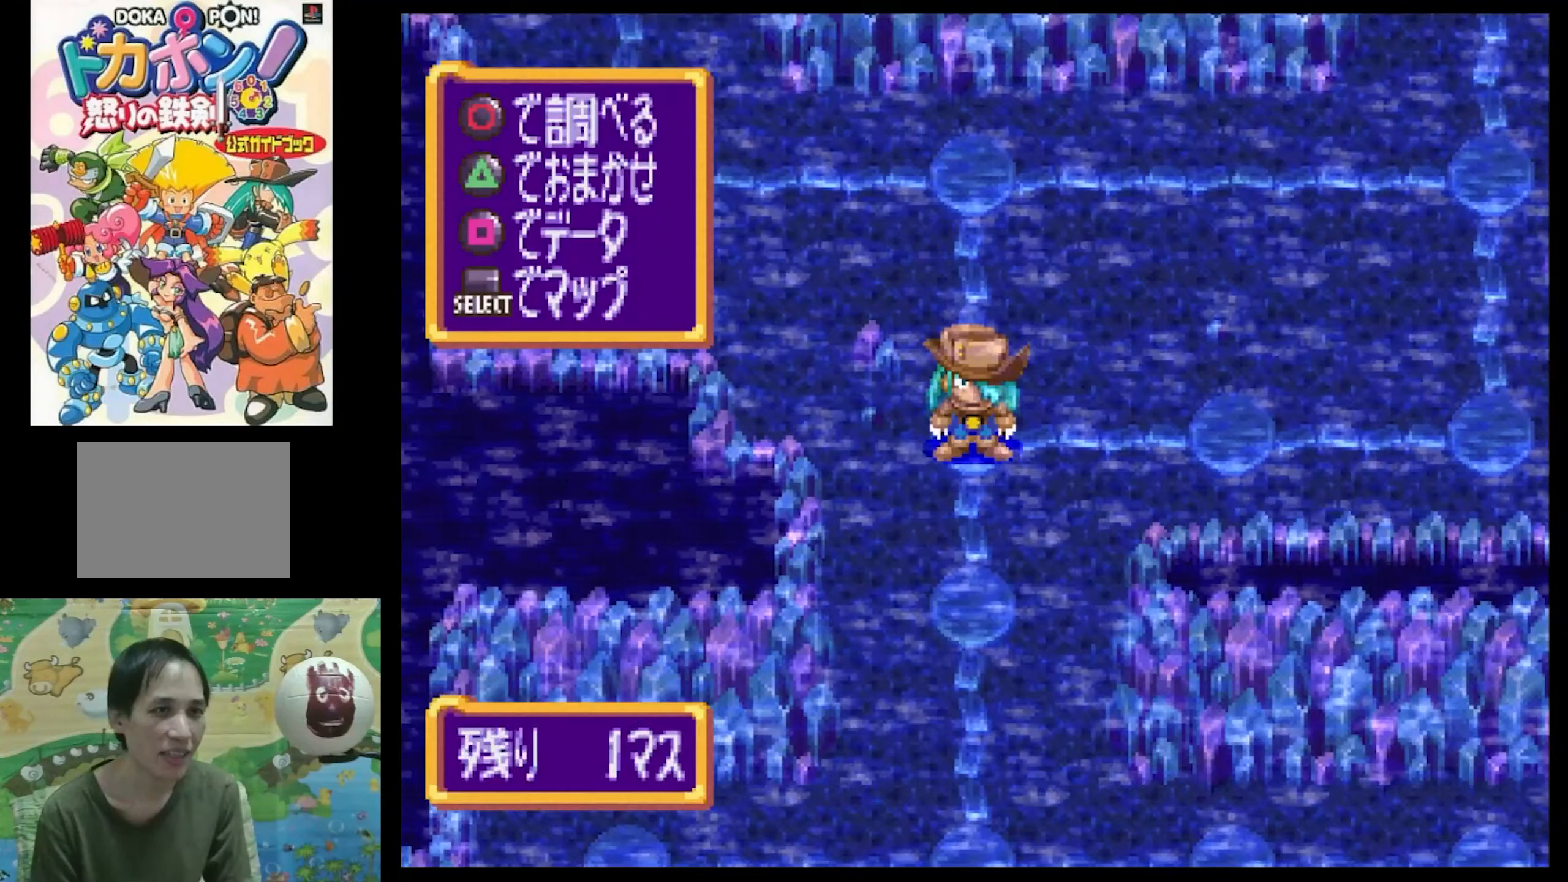
{"buttons": [], "events": []}
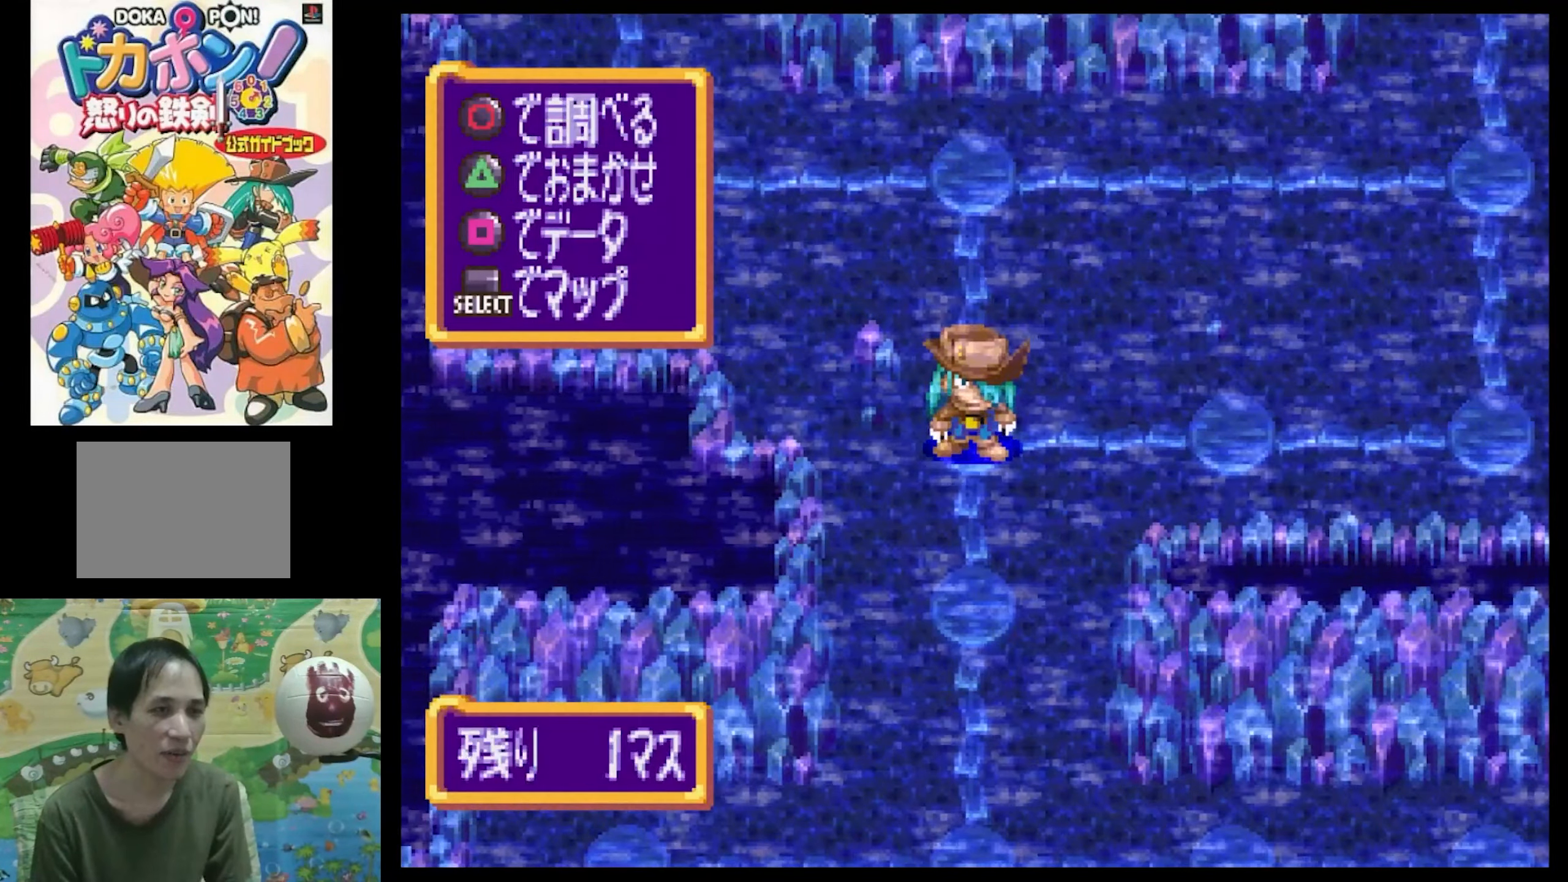
{"buttons": ["DPAD_RIGHT"], "events": [[134, "TRIANGLE", "down"], [267, "TRIANGLE", "up"], [500, "DPAD_RIGHT", "down"]]}
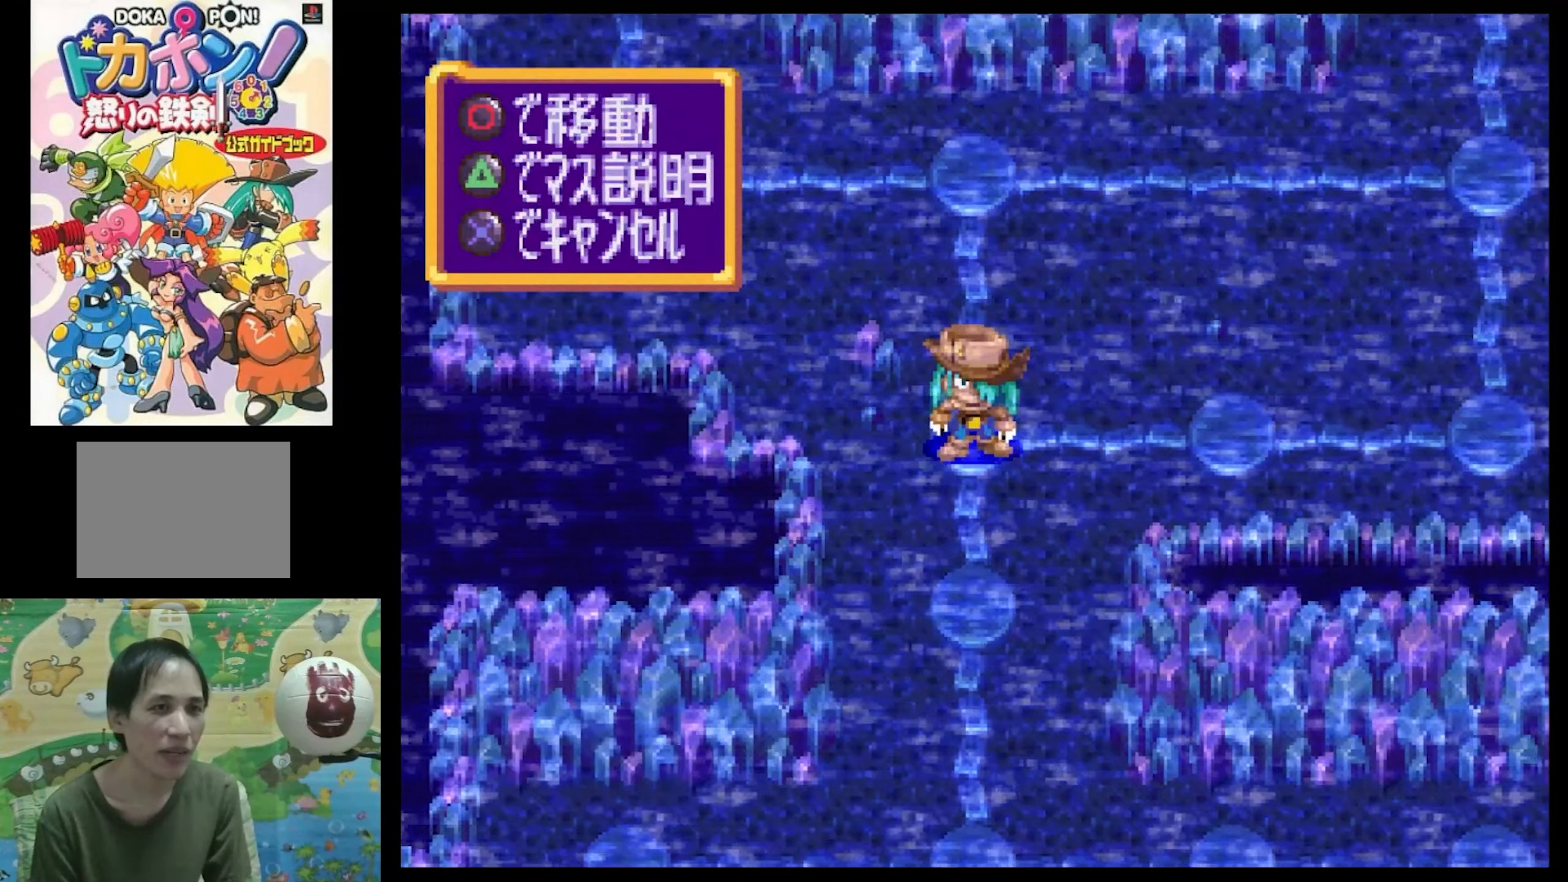
{"buttons": [], "events": [[317, "DPAD_RIGHT", "up"]]}
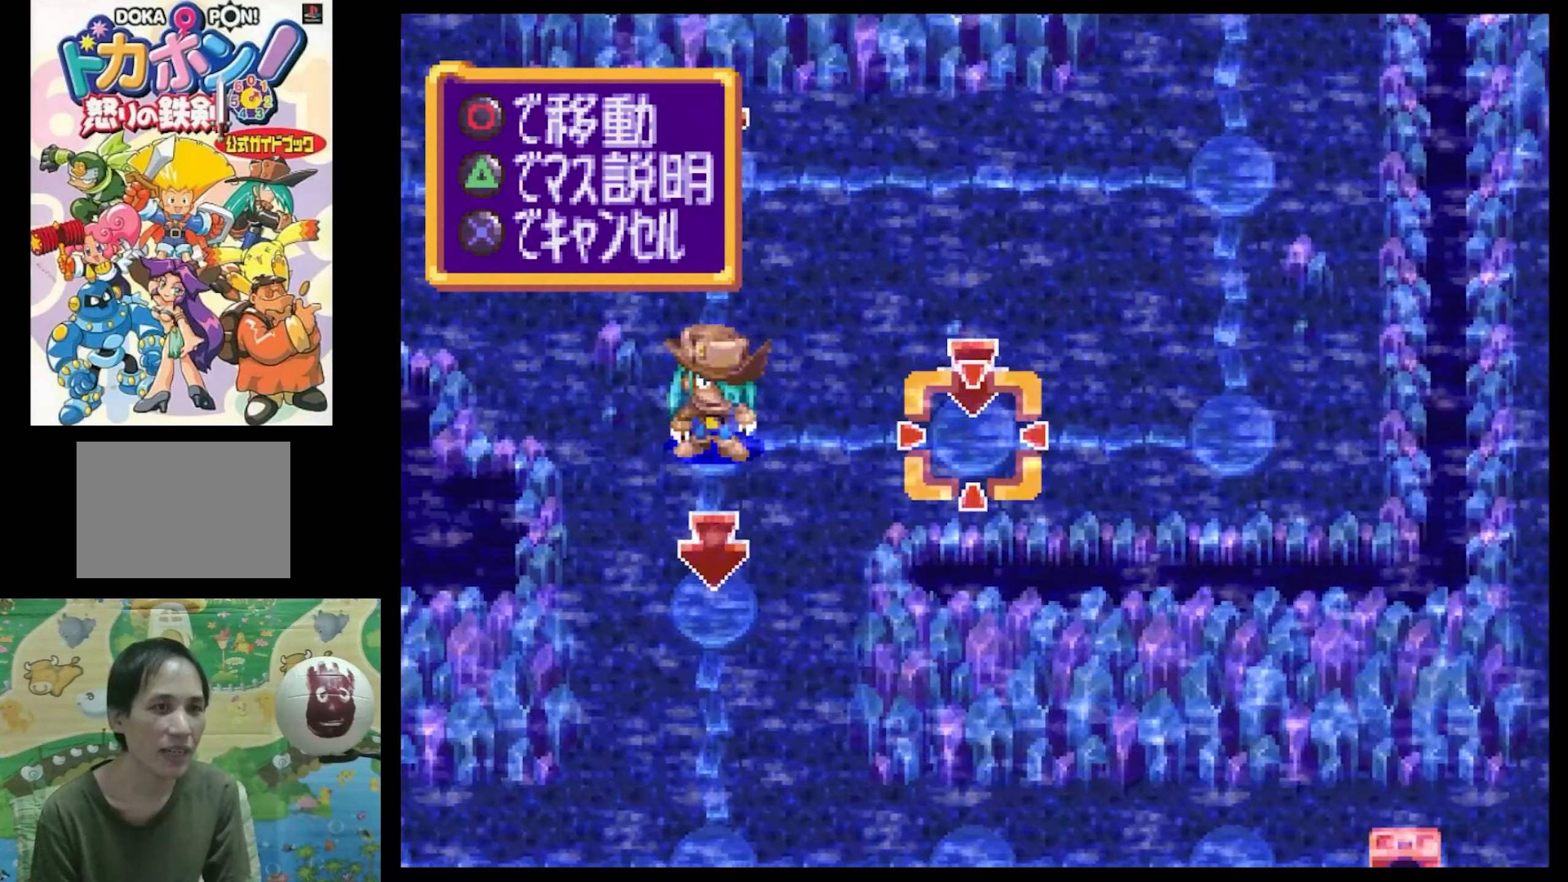
{"buttons": [], "events": []}
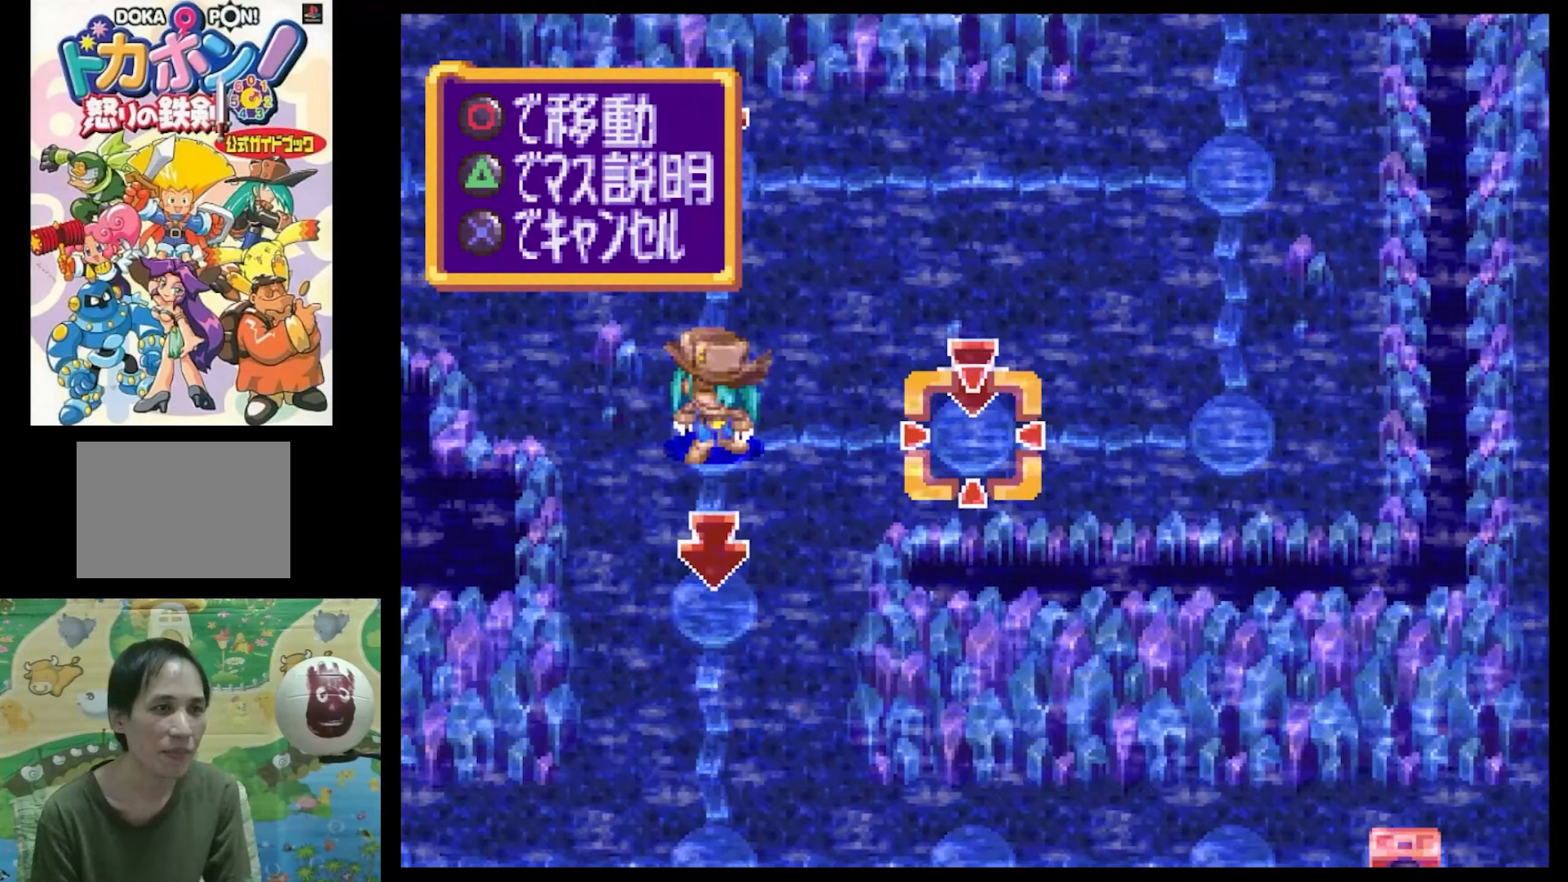
{"buttons": [], "events": []}
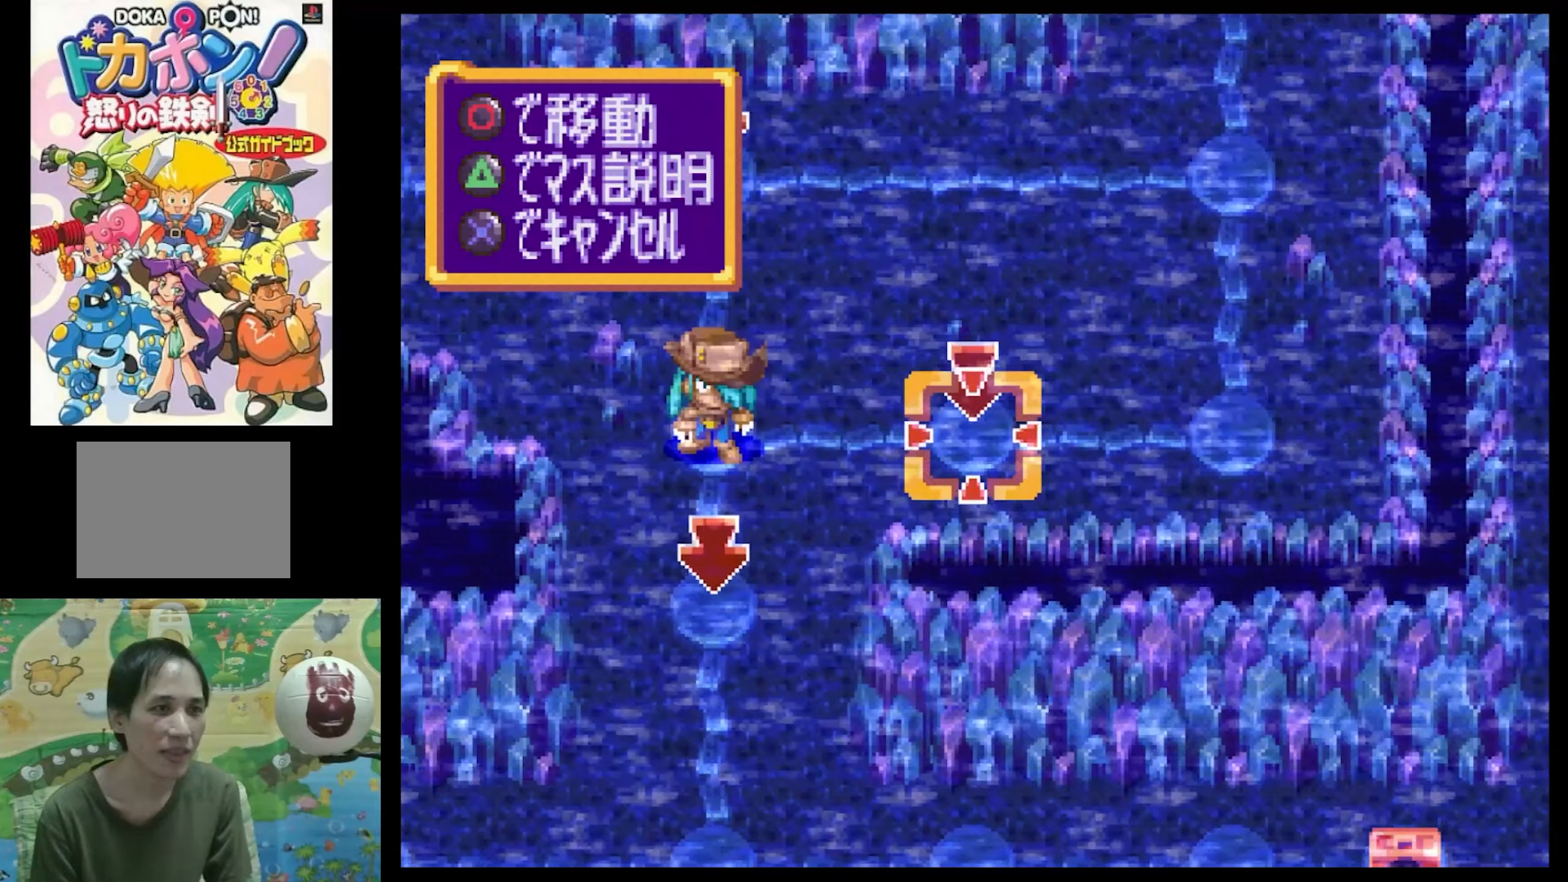
{"buttons": [], "events": [[166, "DPAD_LEFT", "down"], [466, "DPAD_LEFT", "up"]]}
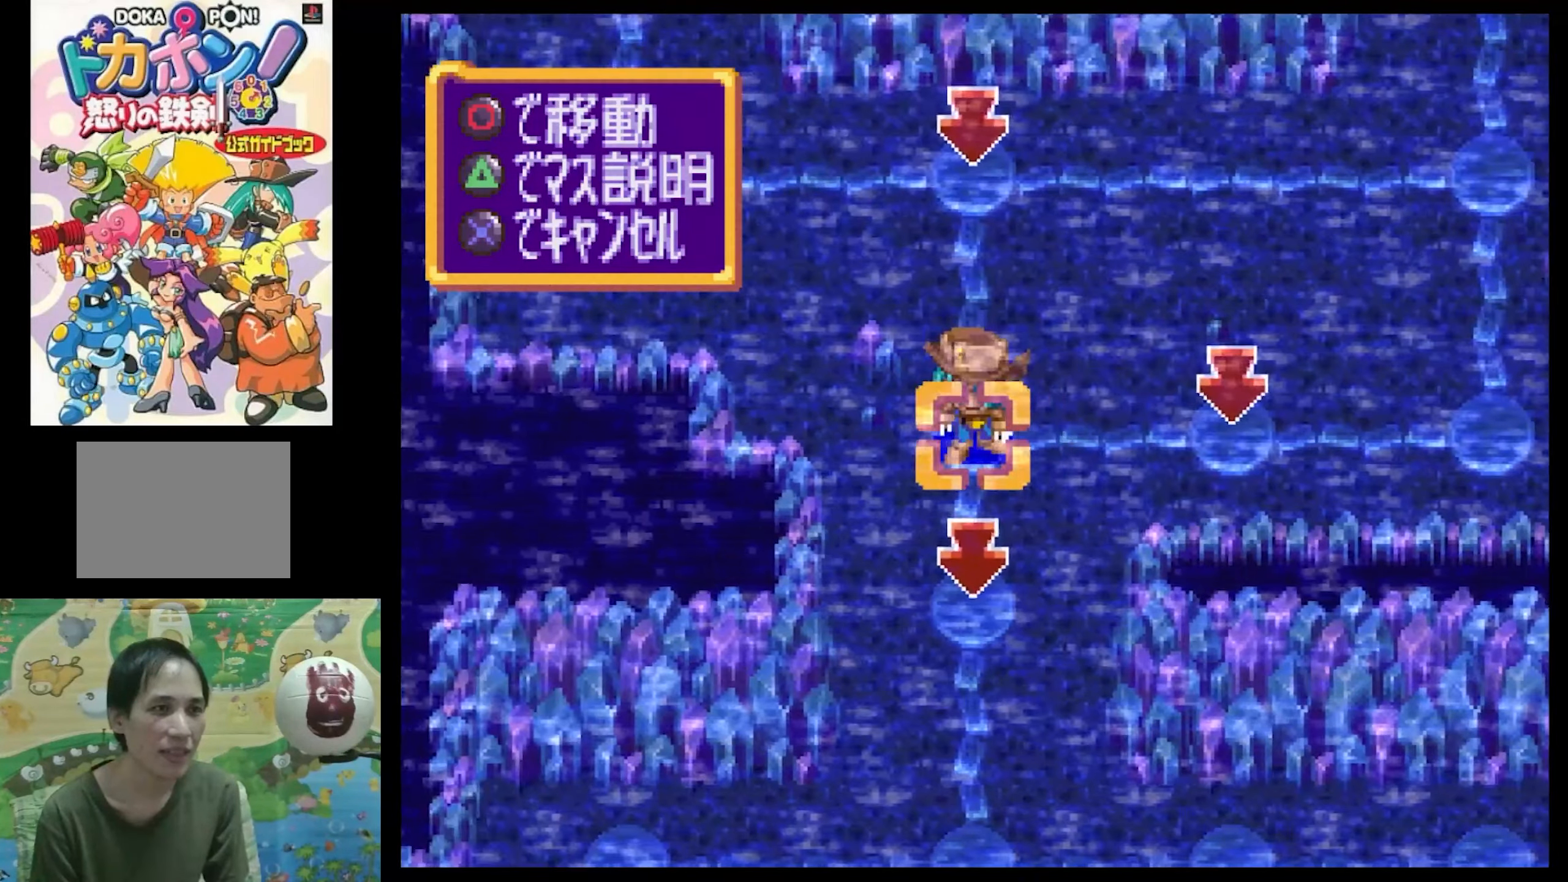
{"buttons": [], "events": [[150, "DPAD_UP", "down"], [383, "DPAD_UP", "up"]]}
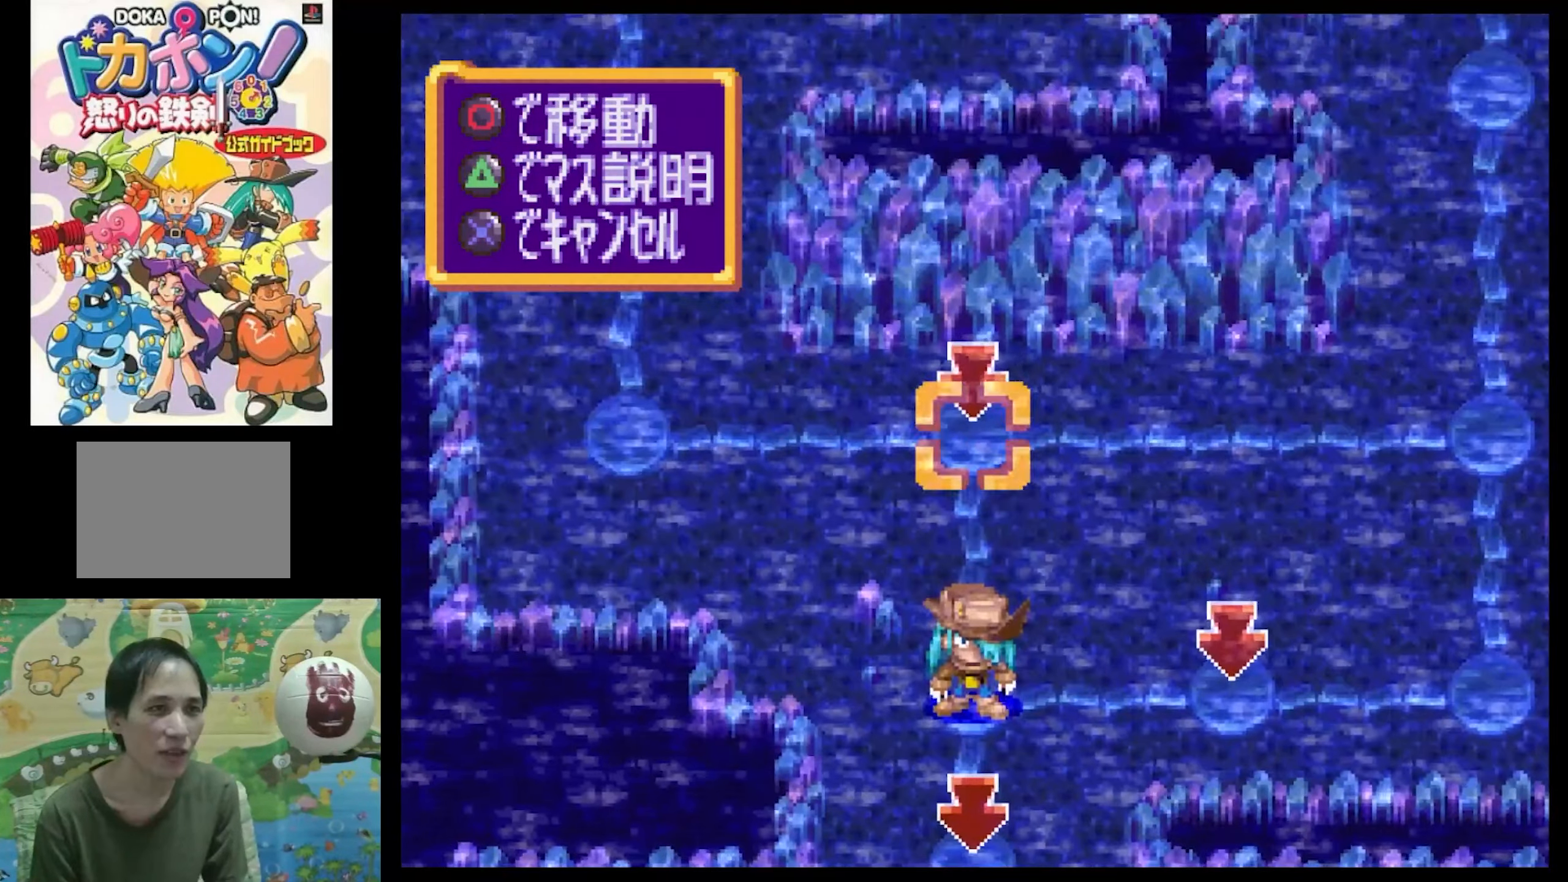
{"buttons": [], "events": [[66, "DPAD_RIGHT", "down"], [500, "DPAD_RIGHT", "up"]]}
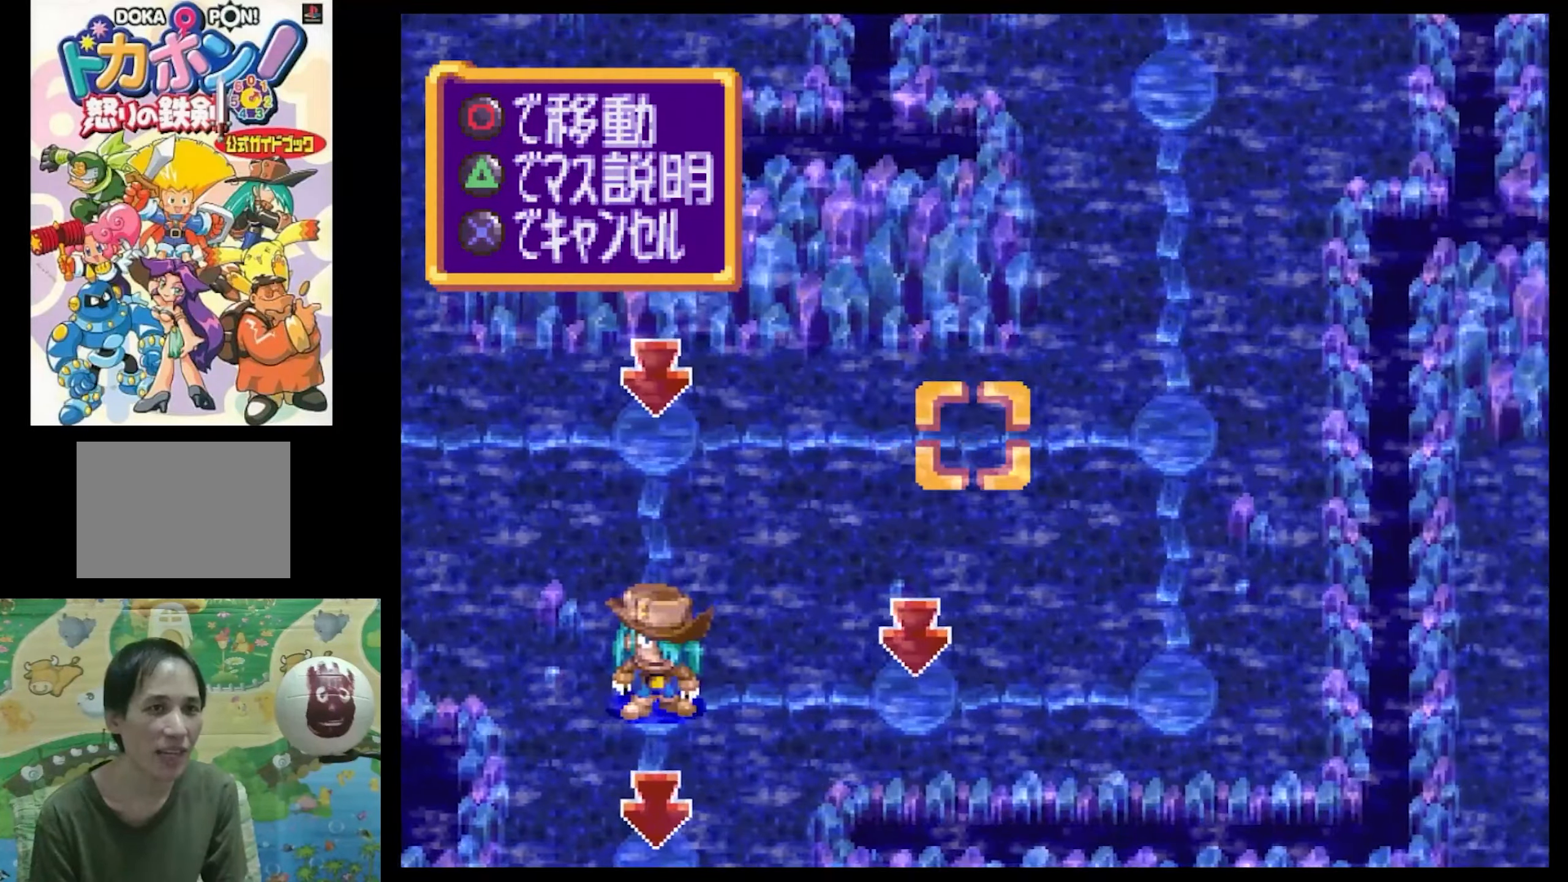
{"buttons": [], "events": [[133, "DPAD_UP", "down"], [433, "DPAD_UP", "up"]]}
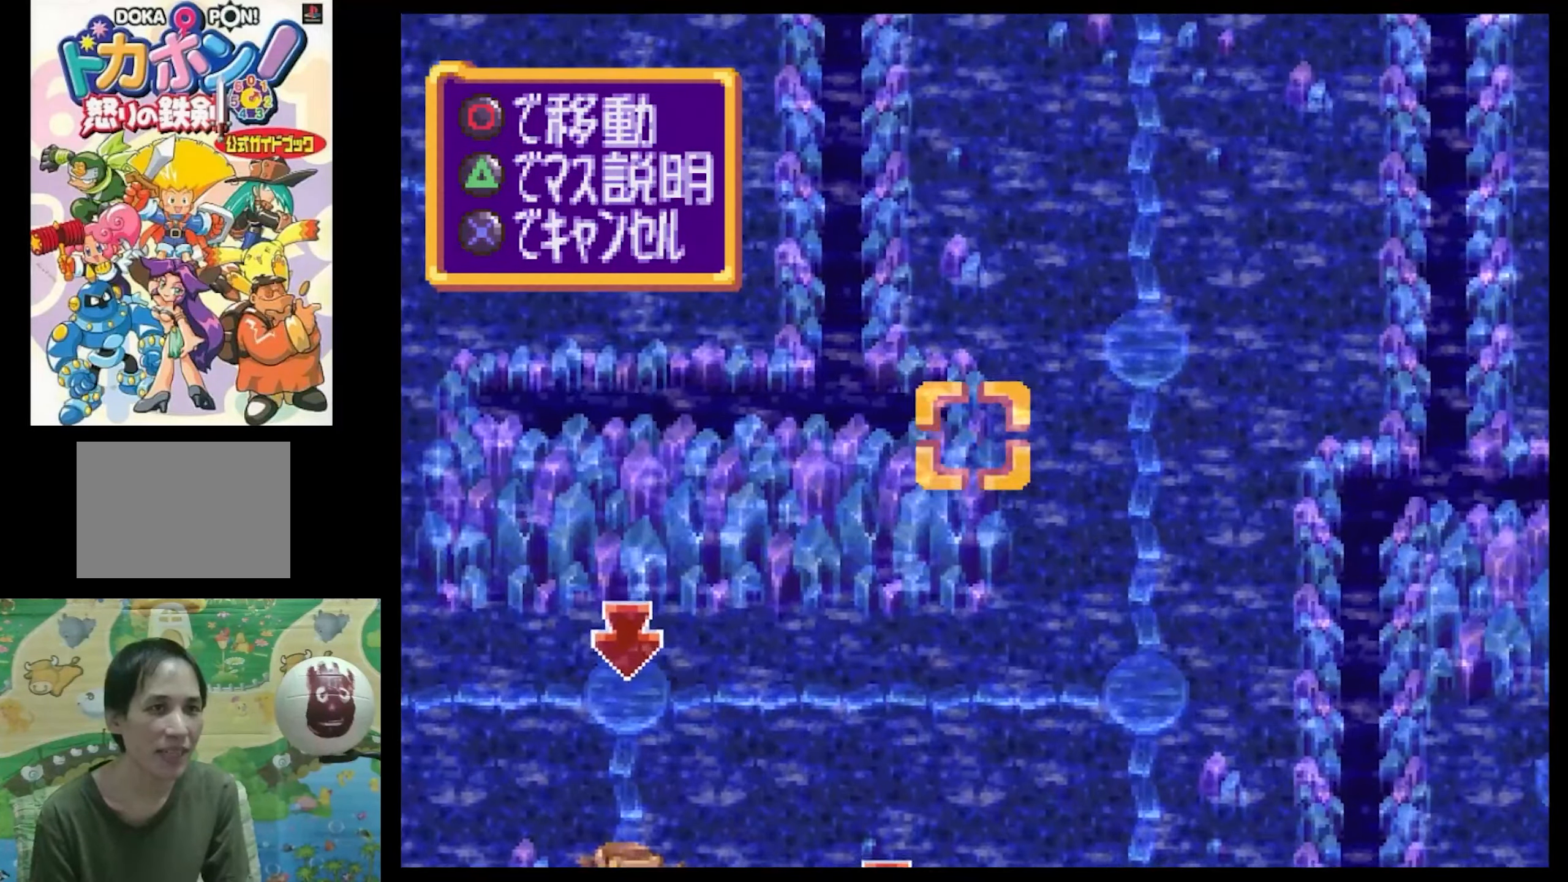
{"buttons": ["DPAD_DOWN"], "events": [[66, "DPAD_UP", "down"], [383, "DPAD_UP", "up"], [500, "DPAD_DOWN", "down"]]}
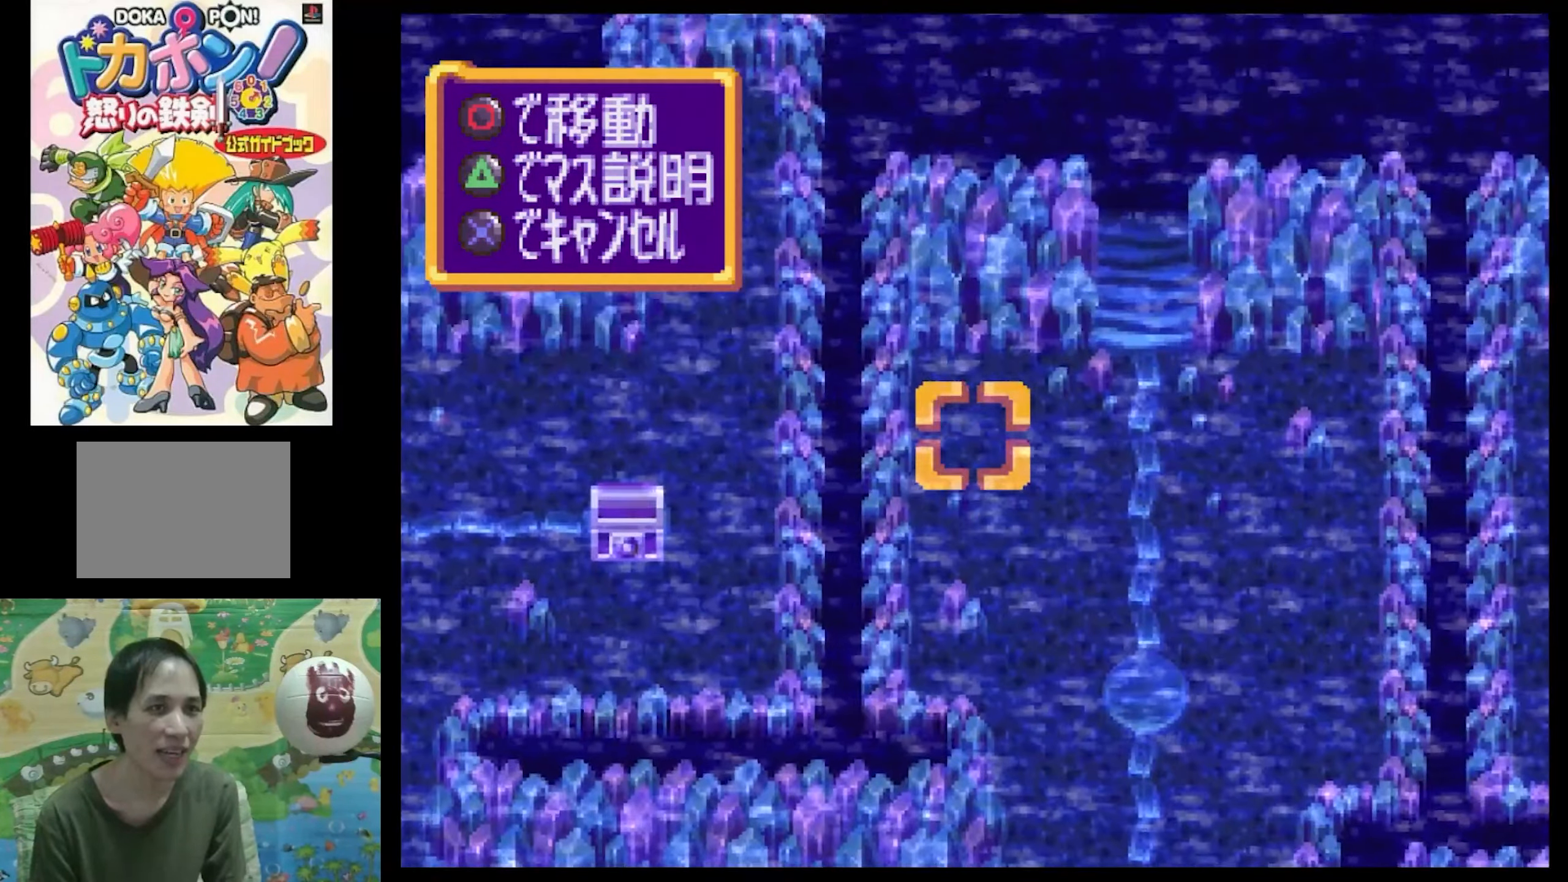
{"buttons": ["DPAD_DOWN"], "events": []}
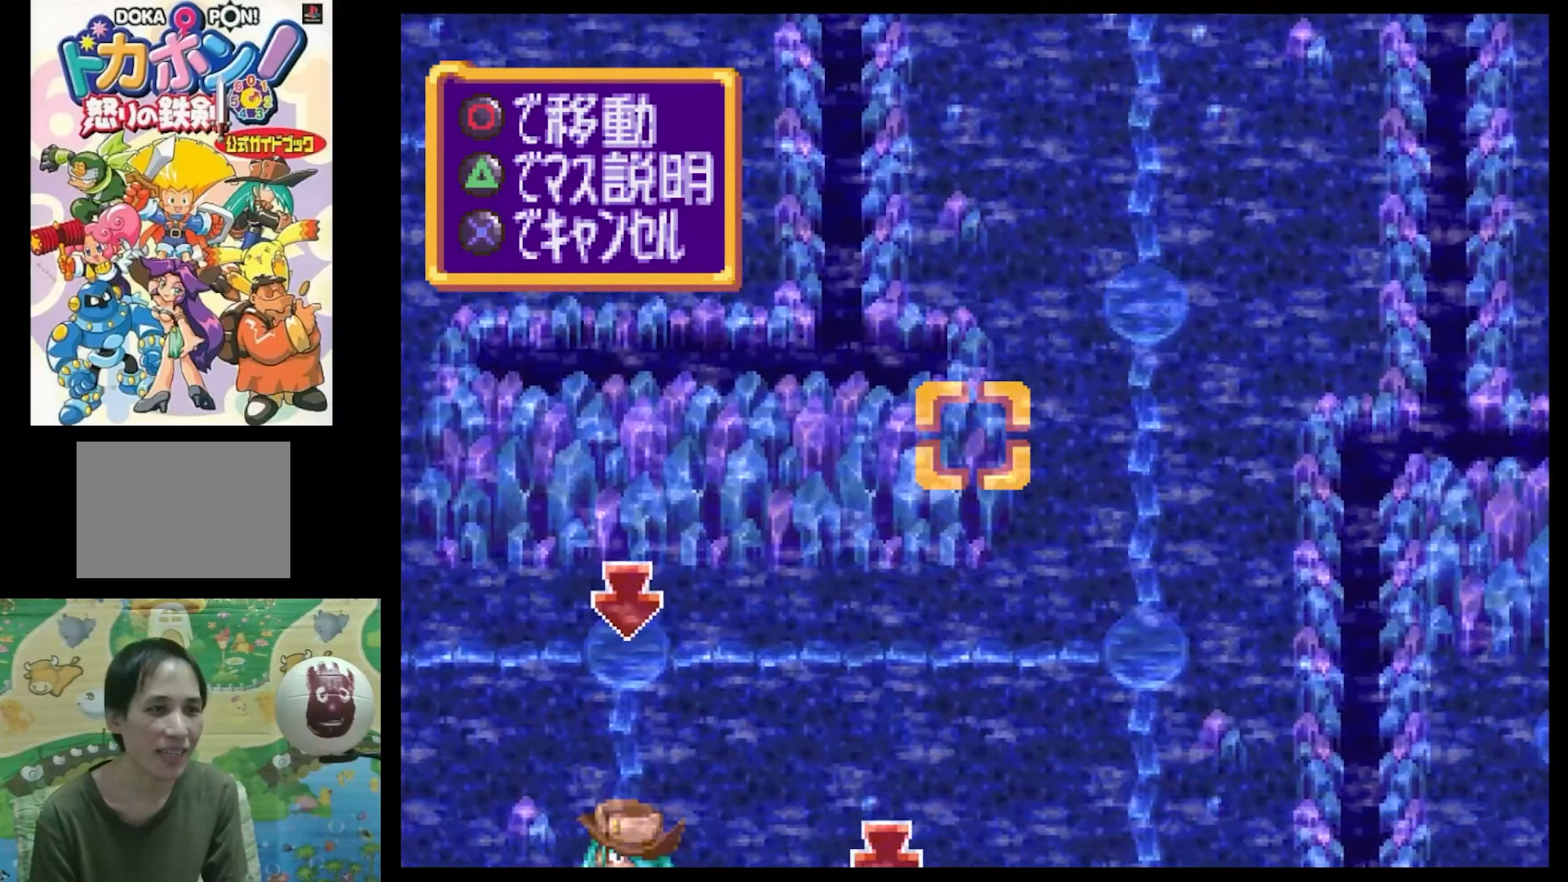
{"buttons": ["DPAD_RIGHT"], "events": [[433, "DPAD_DOWN", "up"], [483, "DPAD_RIGHT", "down"]]}
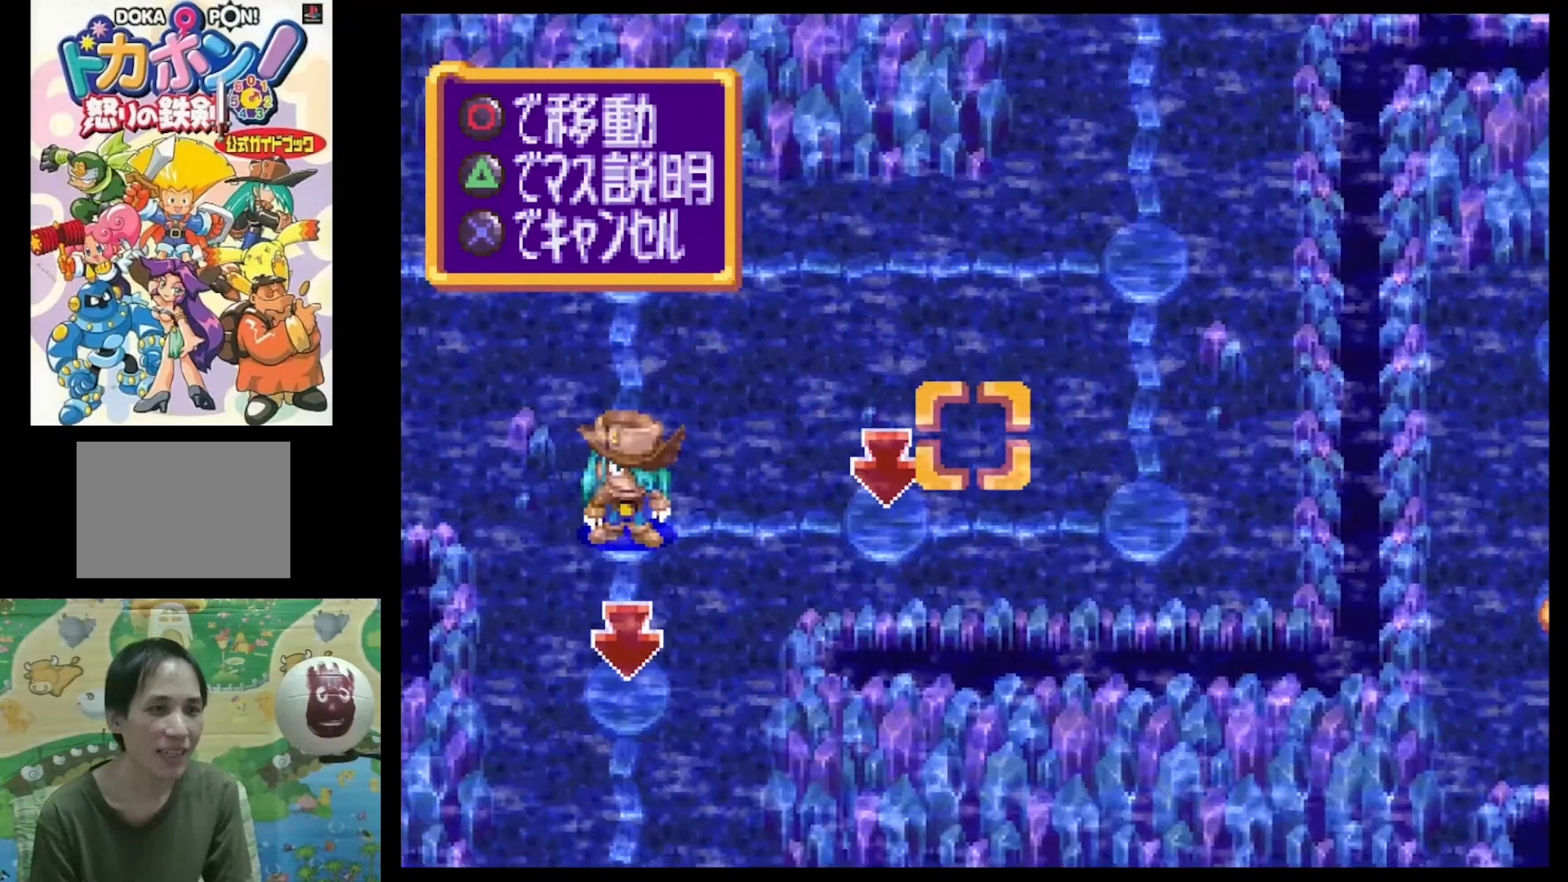
{"buttons": ["DPAD_UP"], "events": [[16, "DPAD_RIGHT", "up"], [383, "DPAD_UP", "down"]]}
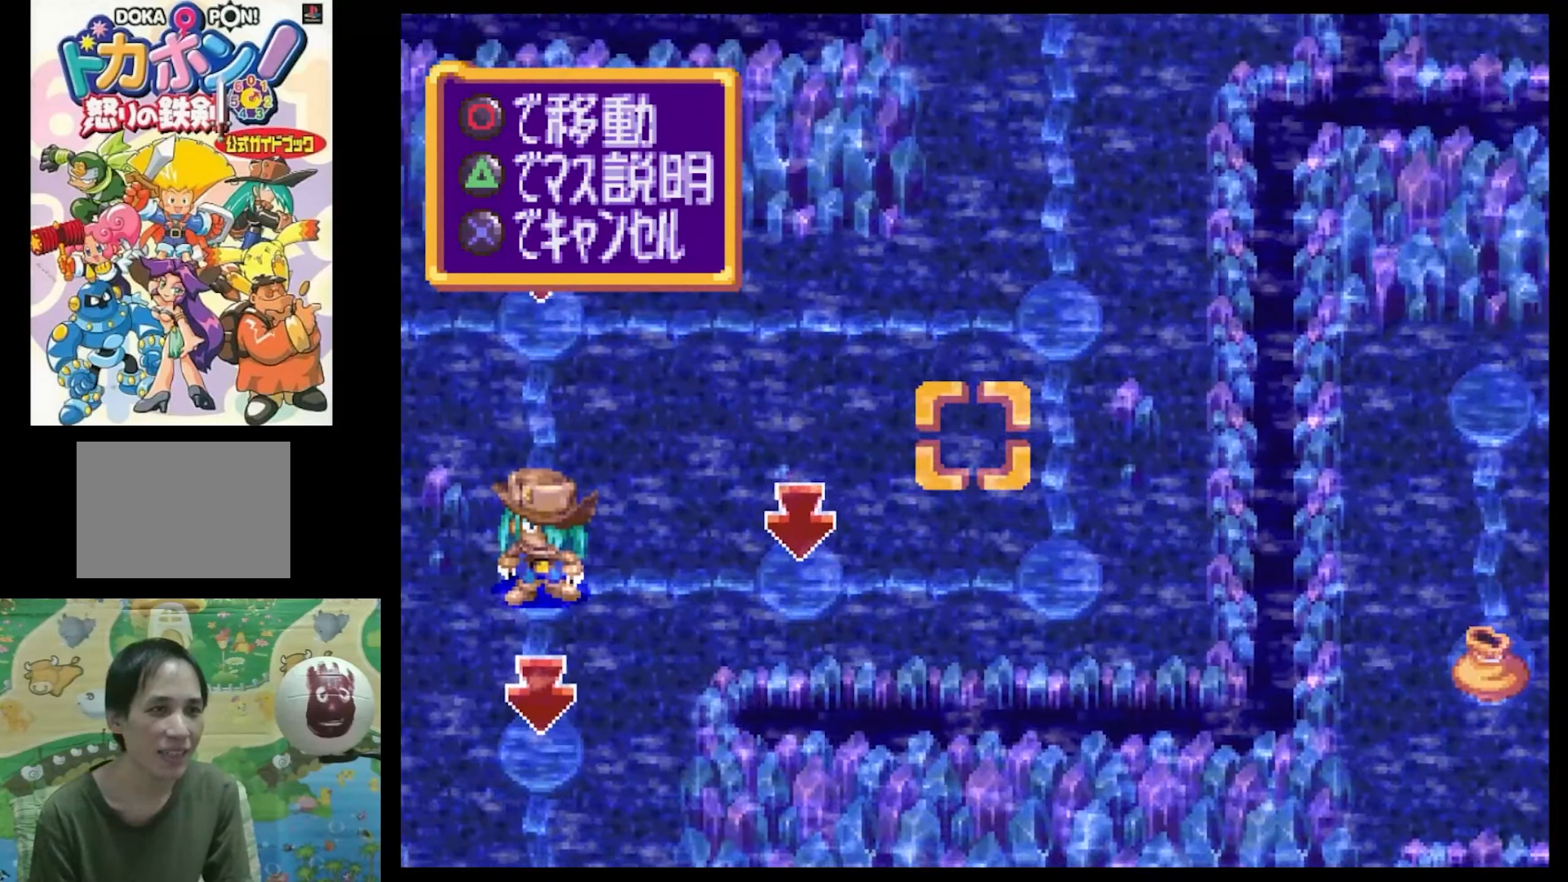
{"buttons": ["DPAD_UP"], "events": [[50, "DPAD_UP", "up"], [217, "DPAD_UP", "down"]]}
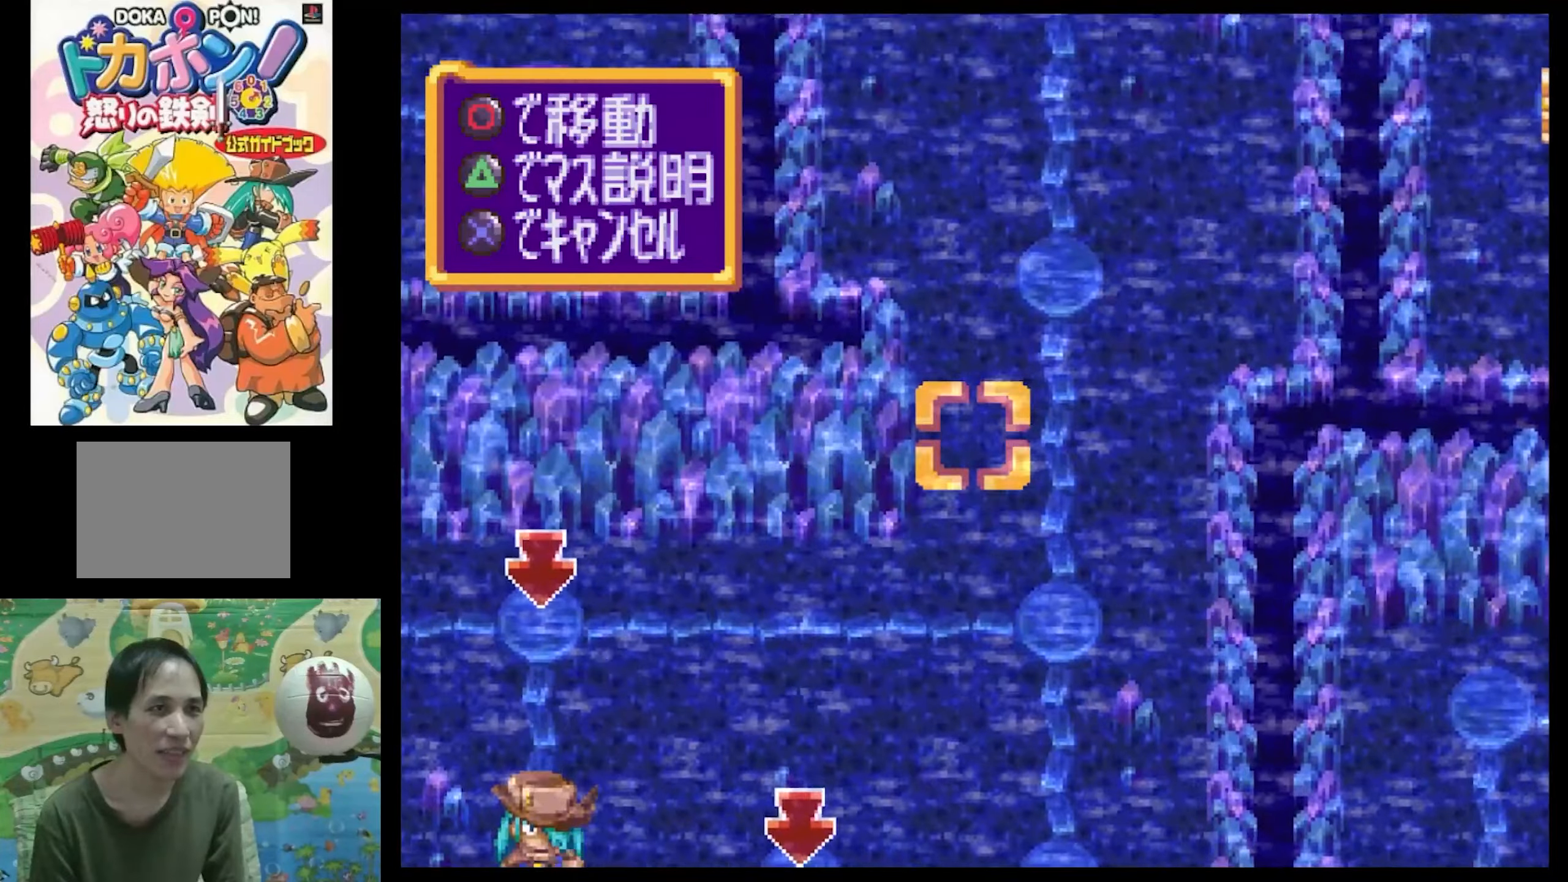
{"buttons": [], "events": [[67, "DPAD_UP", "up"], [150, "DPAD_UP", "down"], [233, "SQUARE", "down"], [433, "DPAD_UP", "up"], [483, "SQUARE", "up"]]}
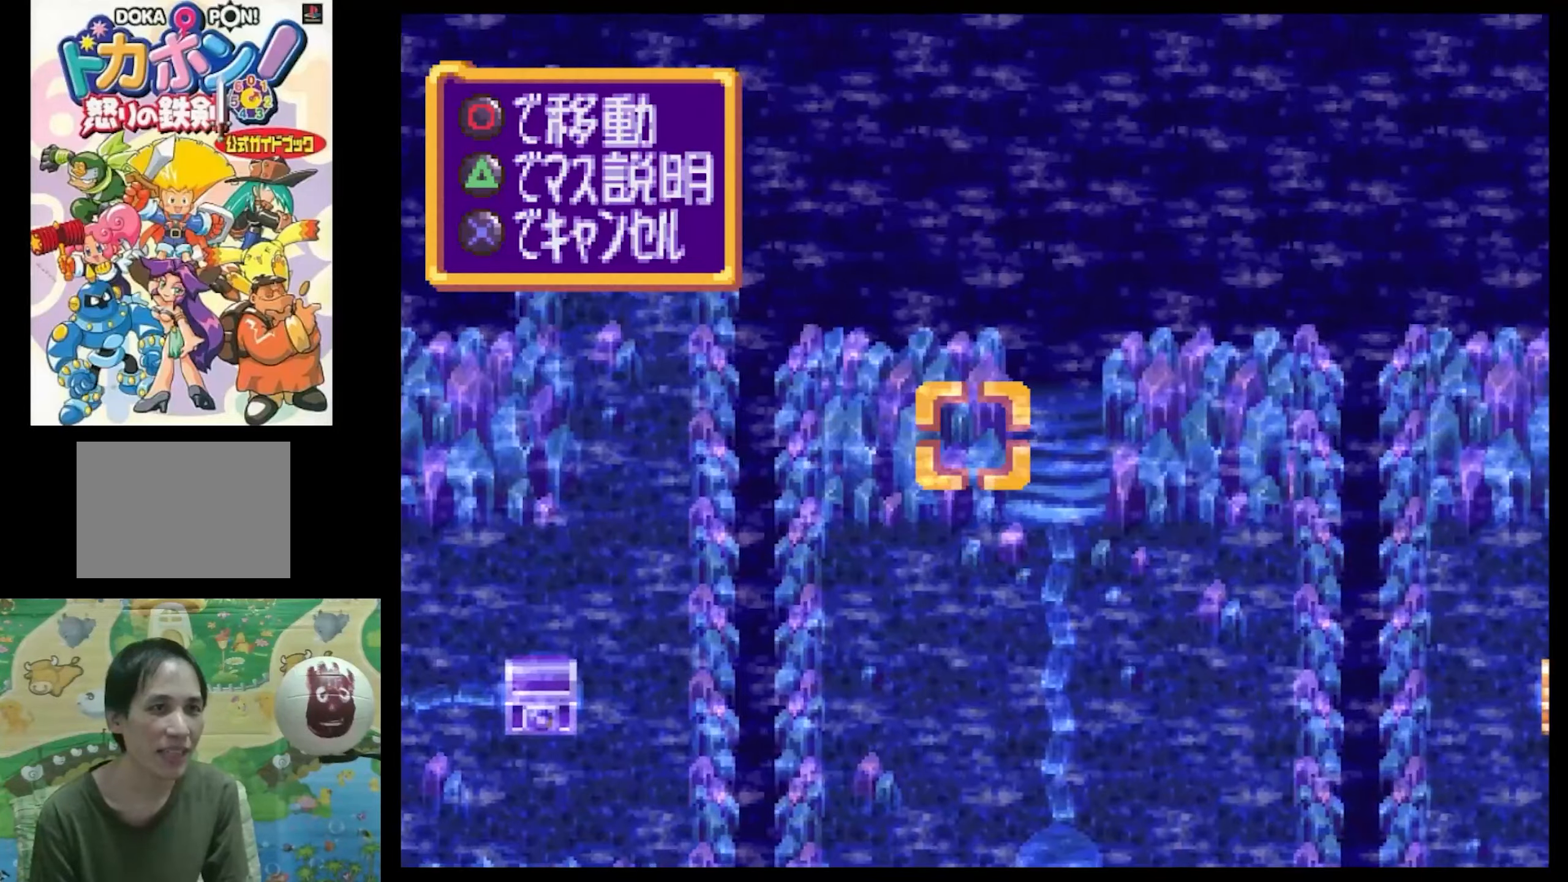
{"buttons": ["SQUARE", "DPAD_DOWN"], "events": [[67, "DPAD_DOWN", "down"], [117, "SQUARE", "down"]]}
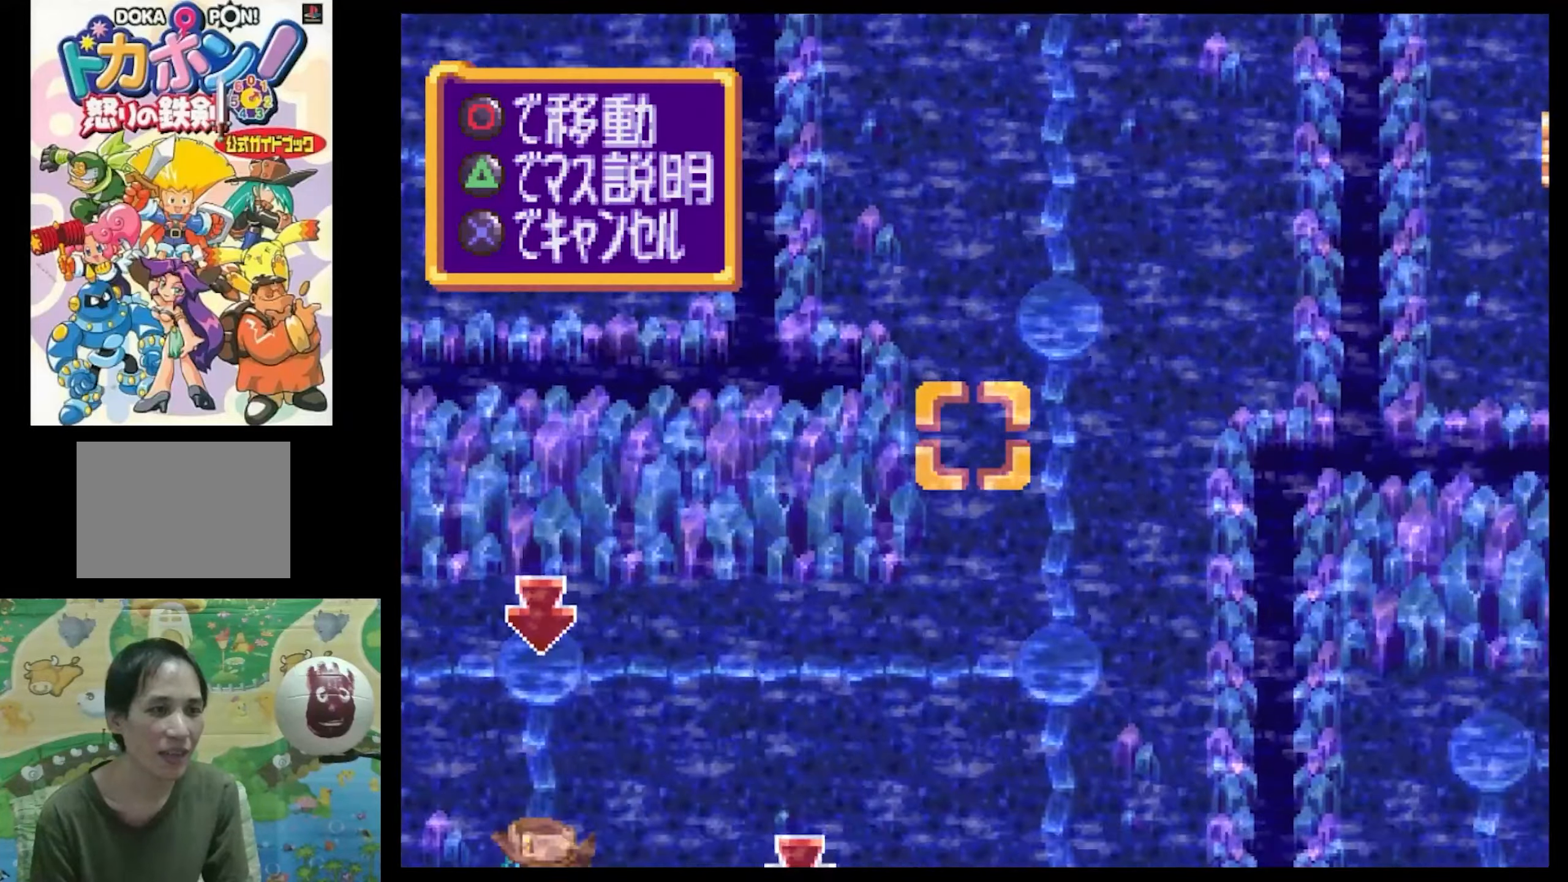
{"buttons": [], "events": [[83, "SQUARE", "up"], [117, "DPAD_DOWN", "up"], [367, "DPAD_DOWN", "down"], [483, "DPAD_DOWN", "up"]]}
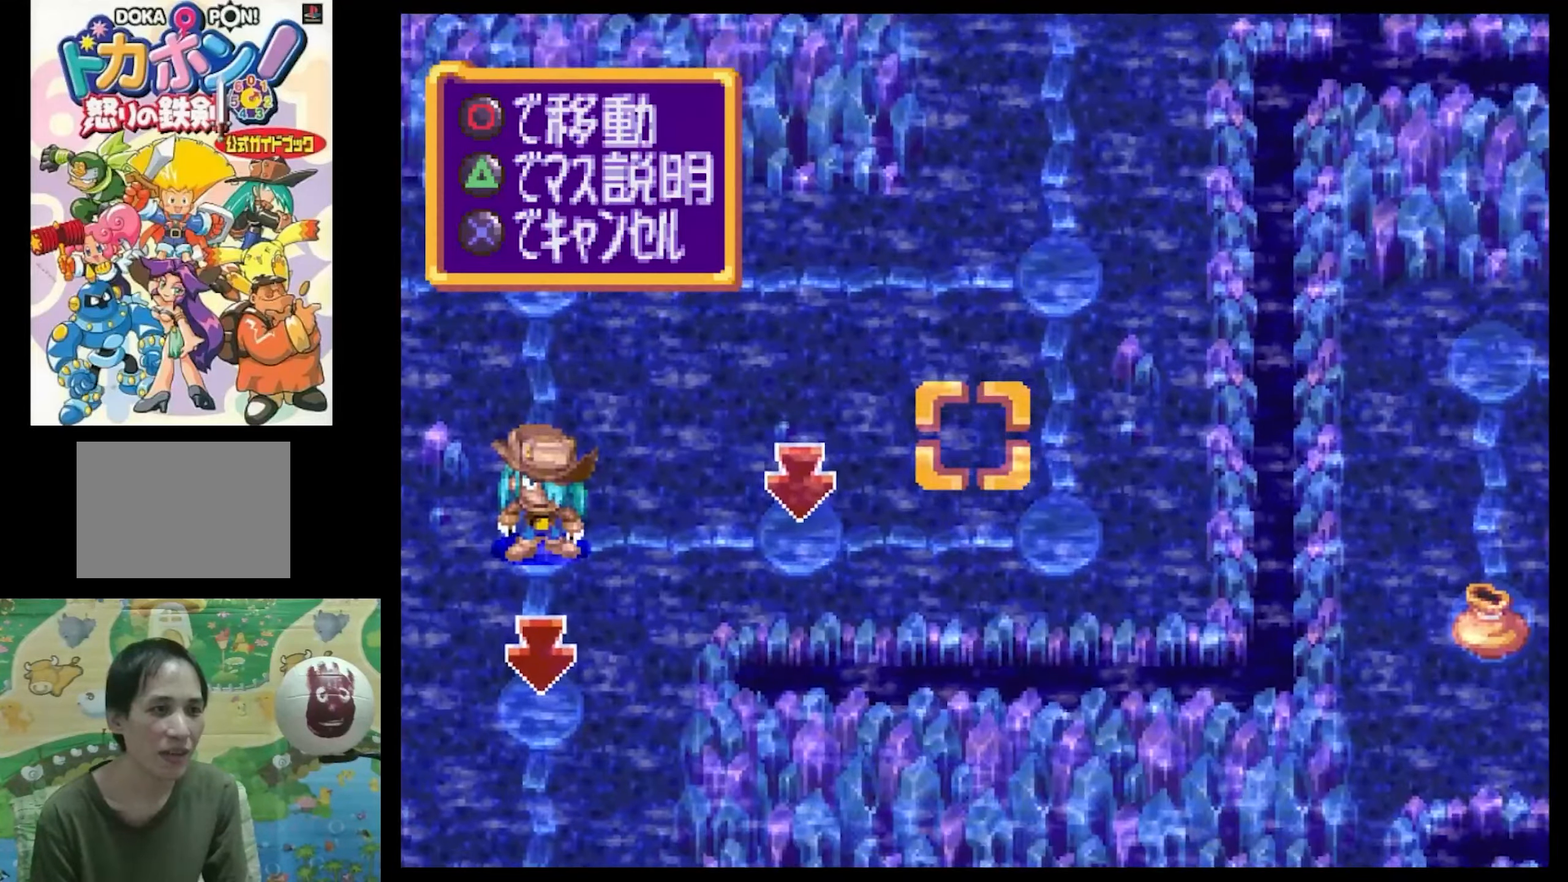
{"buttons": [], "events": [[50, "DPAD_LEFT", "down"], [167, "DPAD_LEFT", "up"]]}
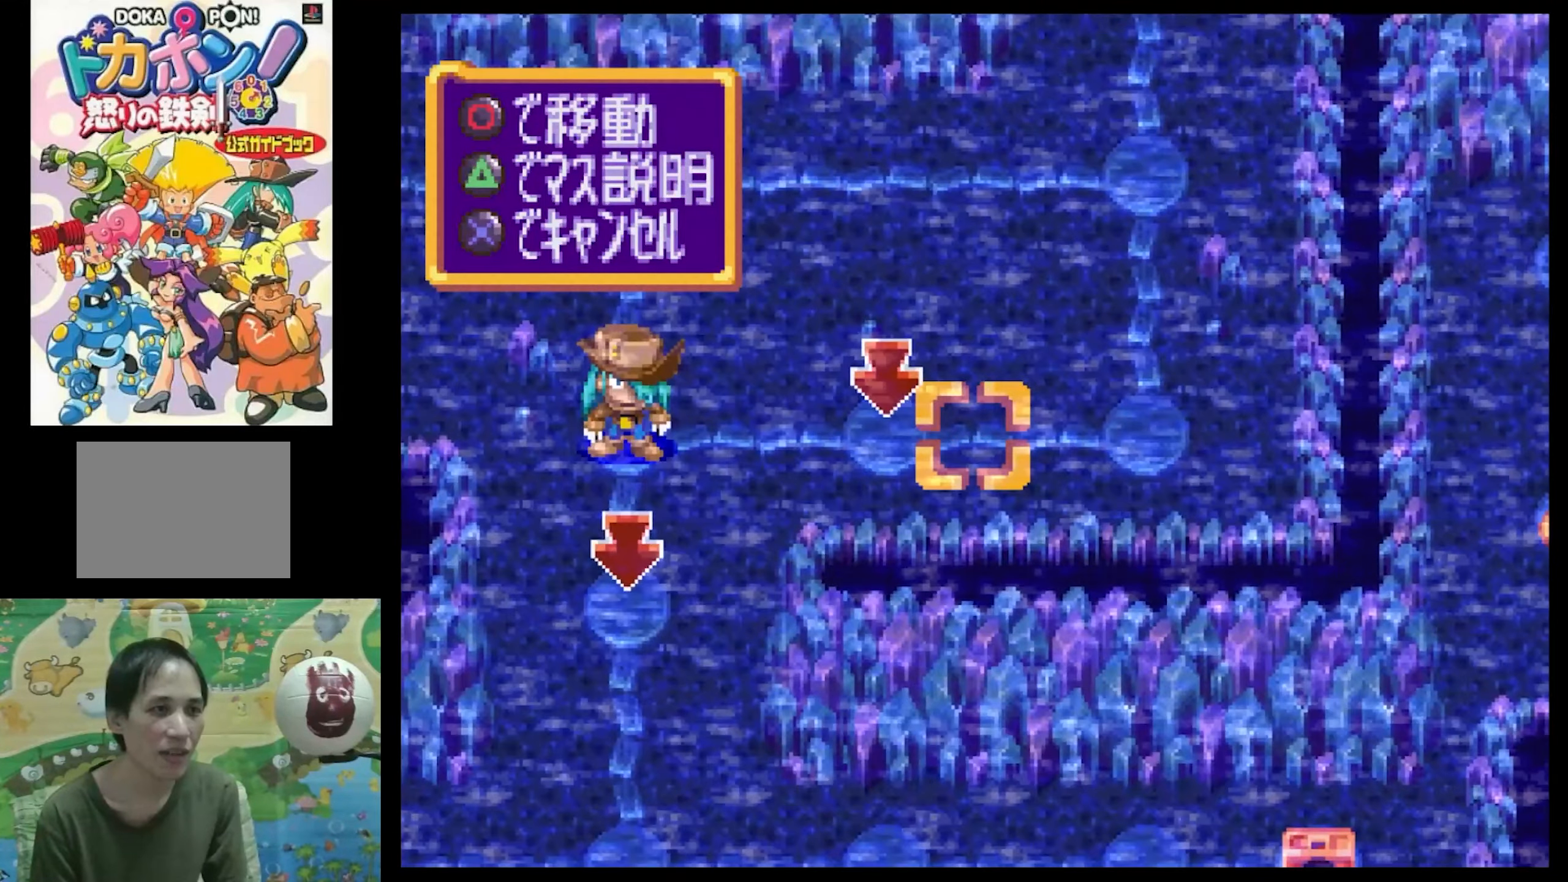
{"buttons": ["CIRCLE"], "events": [[133, "DPAD_LEFT", "down"], [167, "DPAD_LEFT", "up"], [417, "CIRCLE", "down"]]}
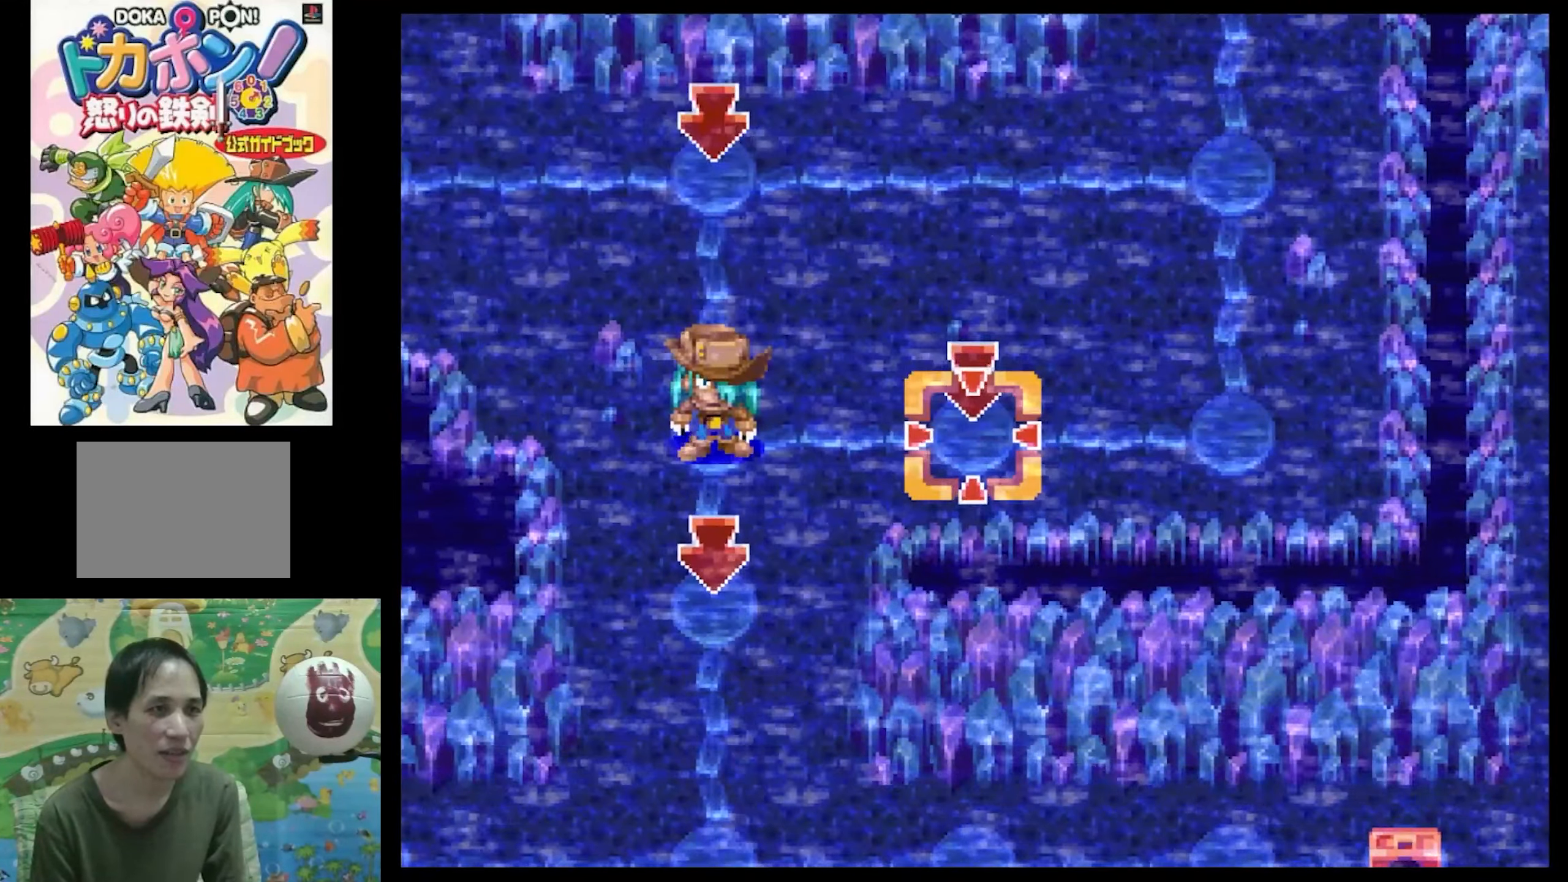
{"buttons": ["CIRCLE"], "events": [[17, "CIRCLE", "up"], [250, "CIRCLE", "down"], [333, "CIRCLE", "up"], [467, "CIRCLE", "down"]]}
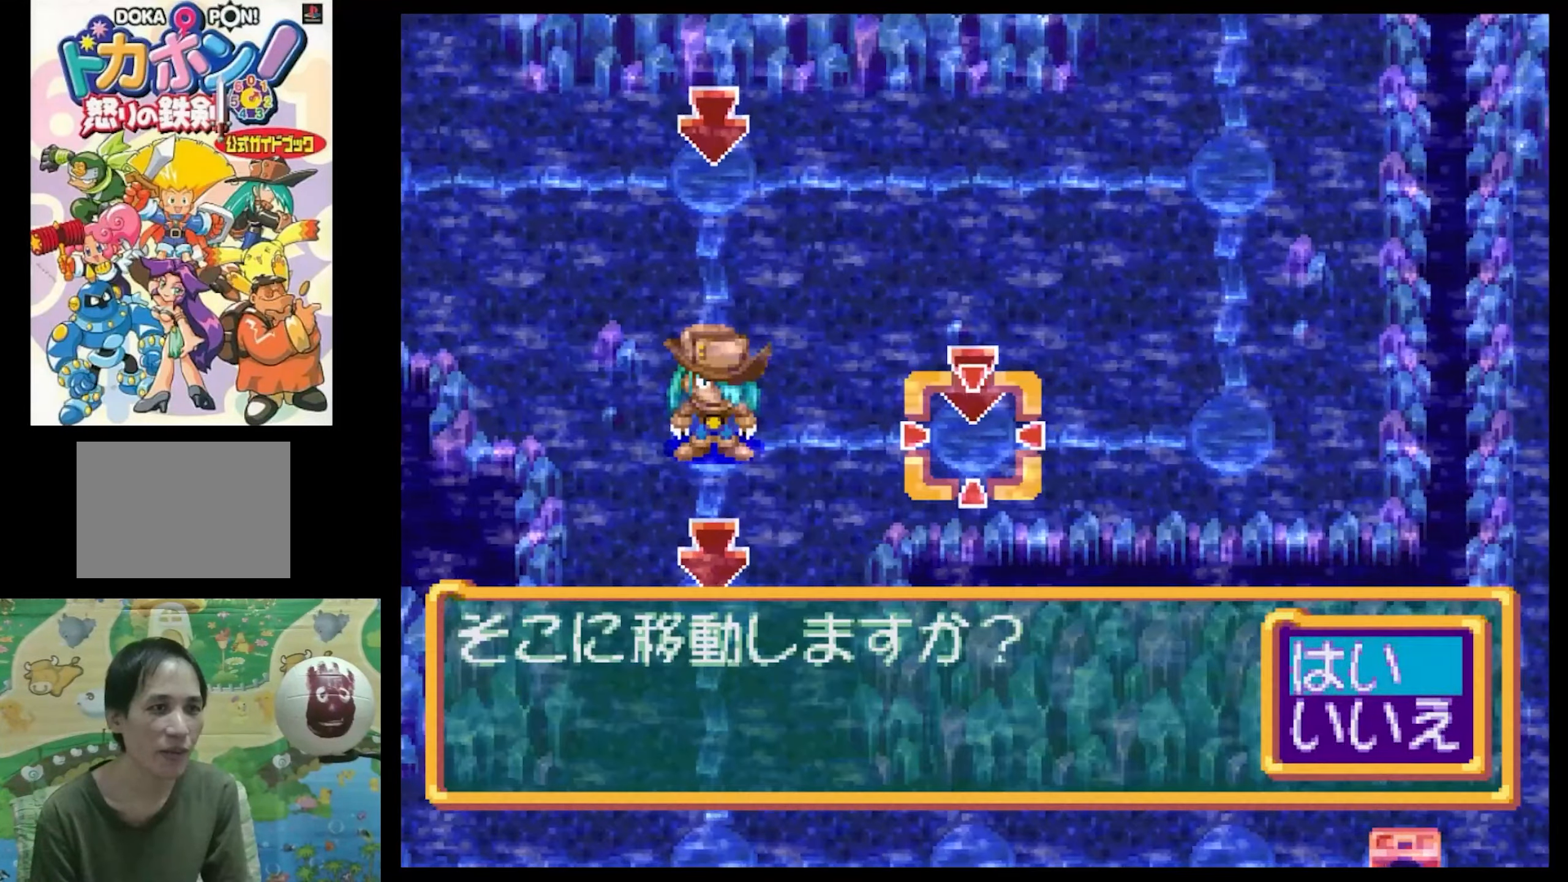
{"buttons": [], "events": [[67, "CIRCLE", "up"], [150, "CIRCLE", "down"], [217, "CIRCLE", "up"]]}